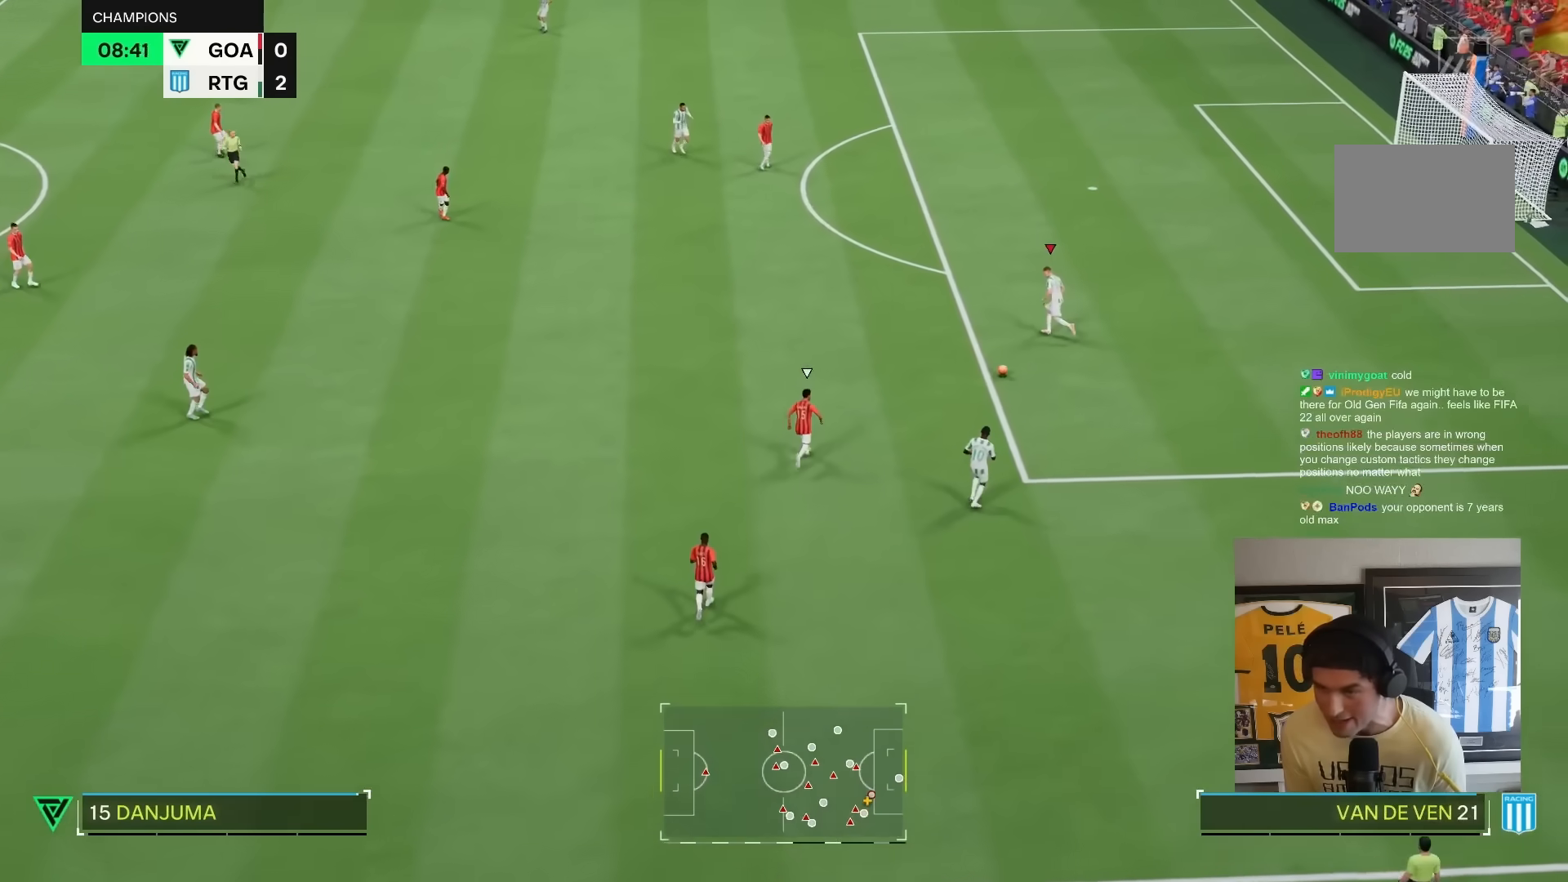
Gameplay with a controller (PlayStation layout); each line is a JSON object with the inputs held at the frame after it. "events" lists button and stick changes between this image and that frame as [ms after this image, input, new state], when the widget could be followed in between. Not read: L3 R3.
{"buttons": [], "left_stick": "center", "right_stick": "center", "events": [[250, "left_stick", "up-left"], [283, "CROSS", "down"], [283, "R1", "down"], [417, "left_stick", "center"], [450, "CROSS", "up"], [450, "R1", "up"]]}
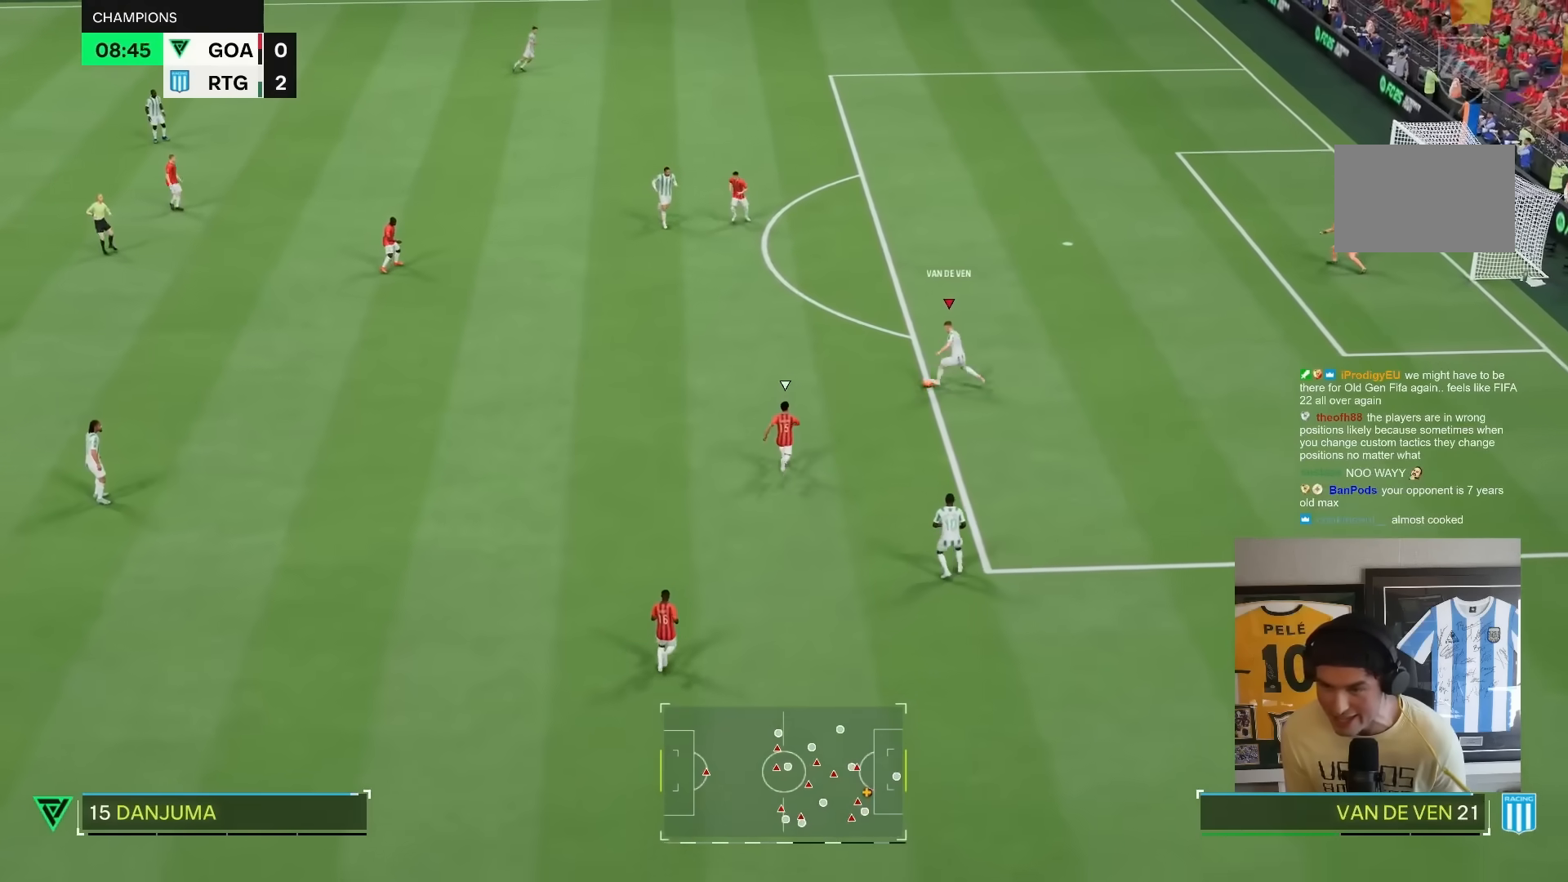
{"buttons": ["R2"], "left_stick": "center", "right_stick": "center", "events": [[367, "R2", "down"]]}
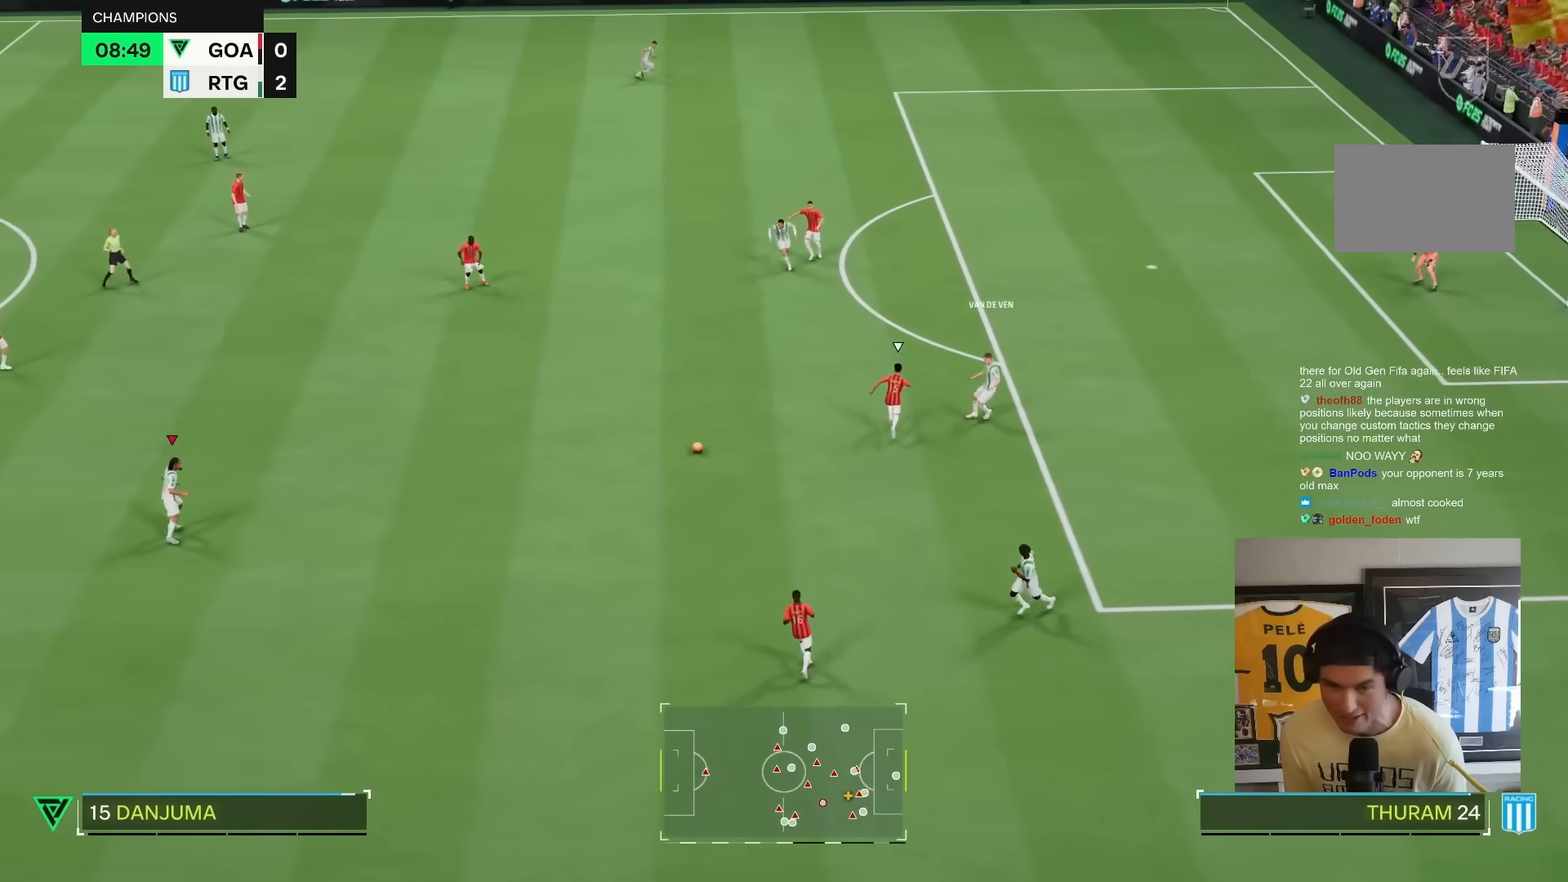
{"buttons": [], "left_stick": "up", "right_stick": "center", "events": [[50, "left_stick", "right"], [183, "left_stick", "center"], [250, "left_stick", "up"], [367, "R2", "up"]]}
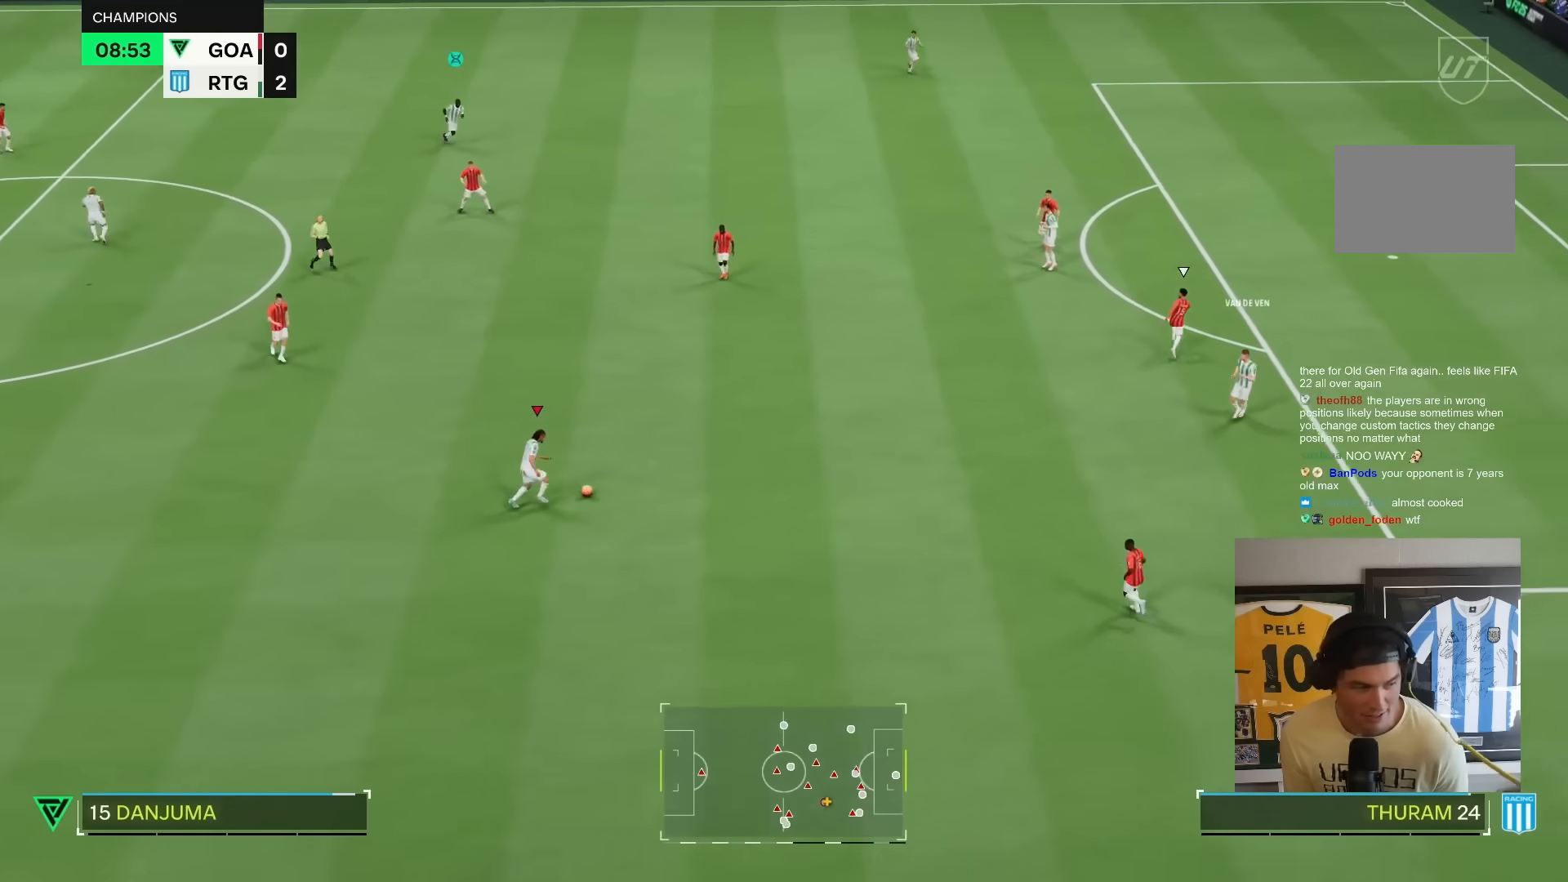
{"buttons": ["L1"], "left_stick": "down-left", "right_stick": "center", "events": [[167, "L1", "down"], [233, "left_stick", "center"], [500, "left_stick", "down-left"]]}
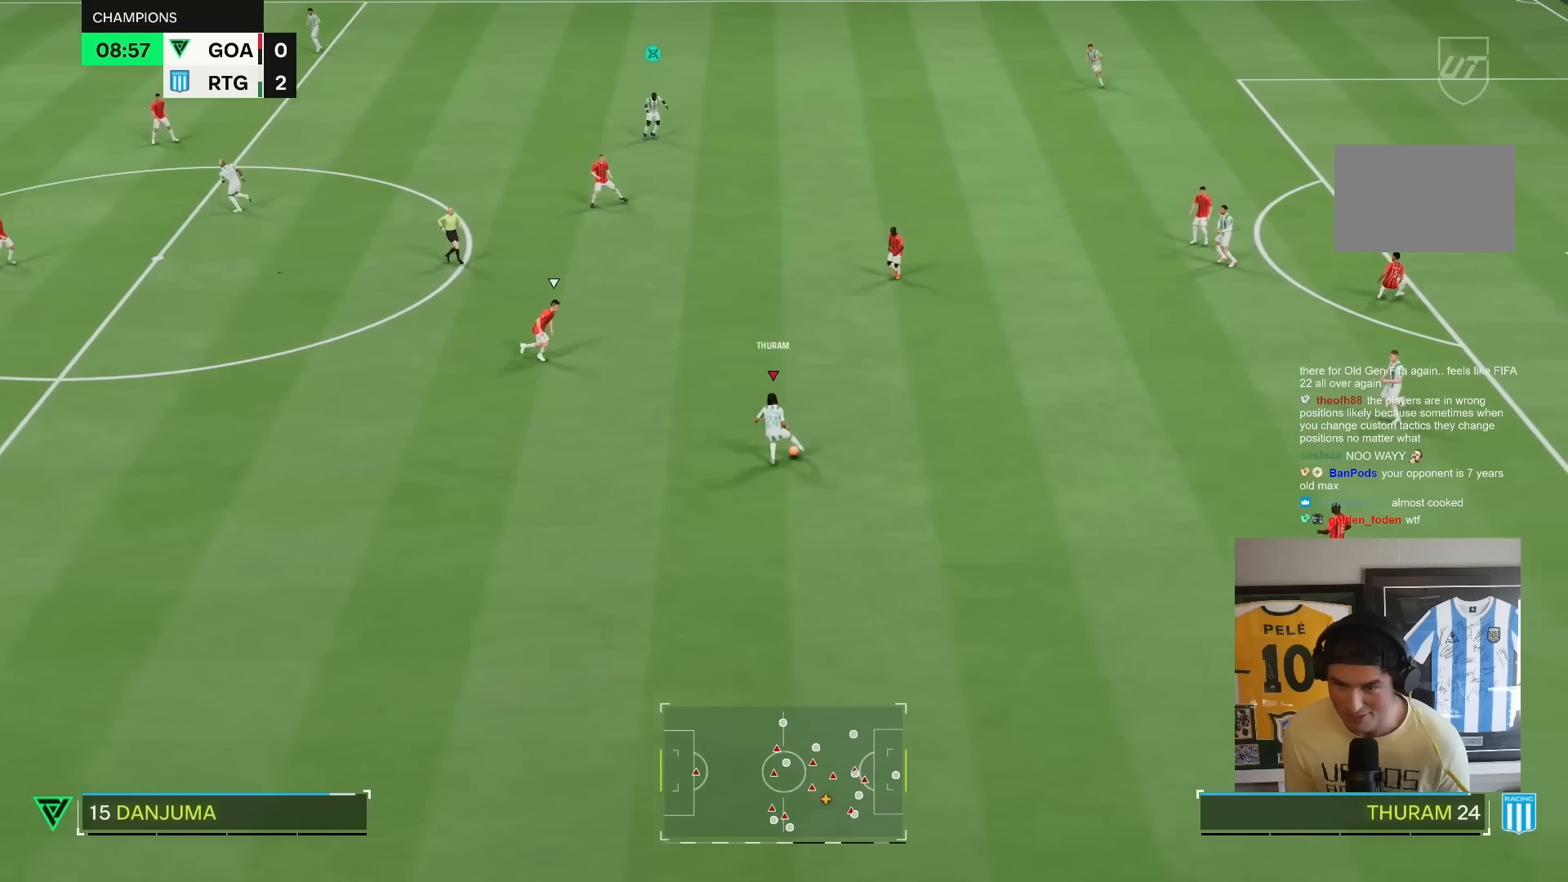
{"buttons": [], "left_stick": "down", "right_stick": "center", "events": [[300, "L1", "up"], [333, "left_stick", "down"]]}
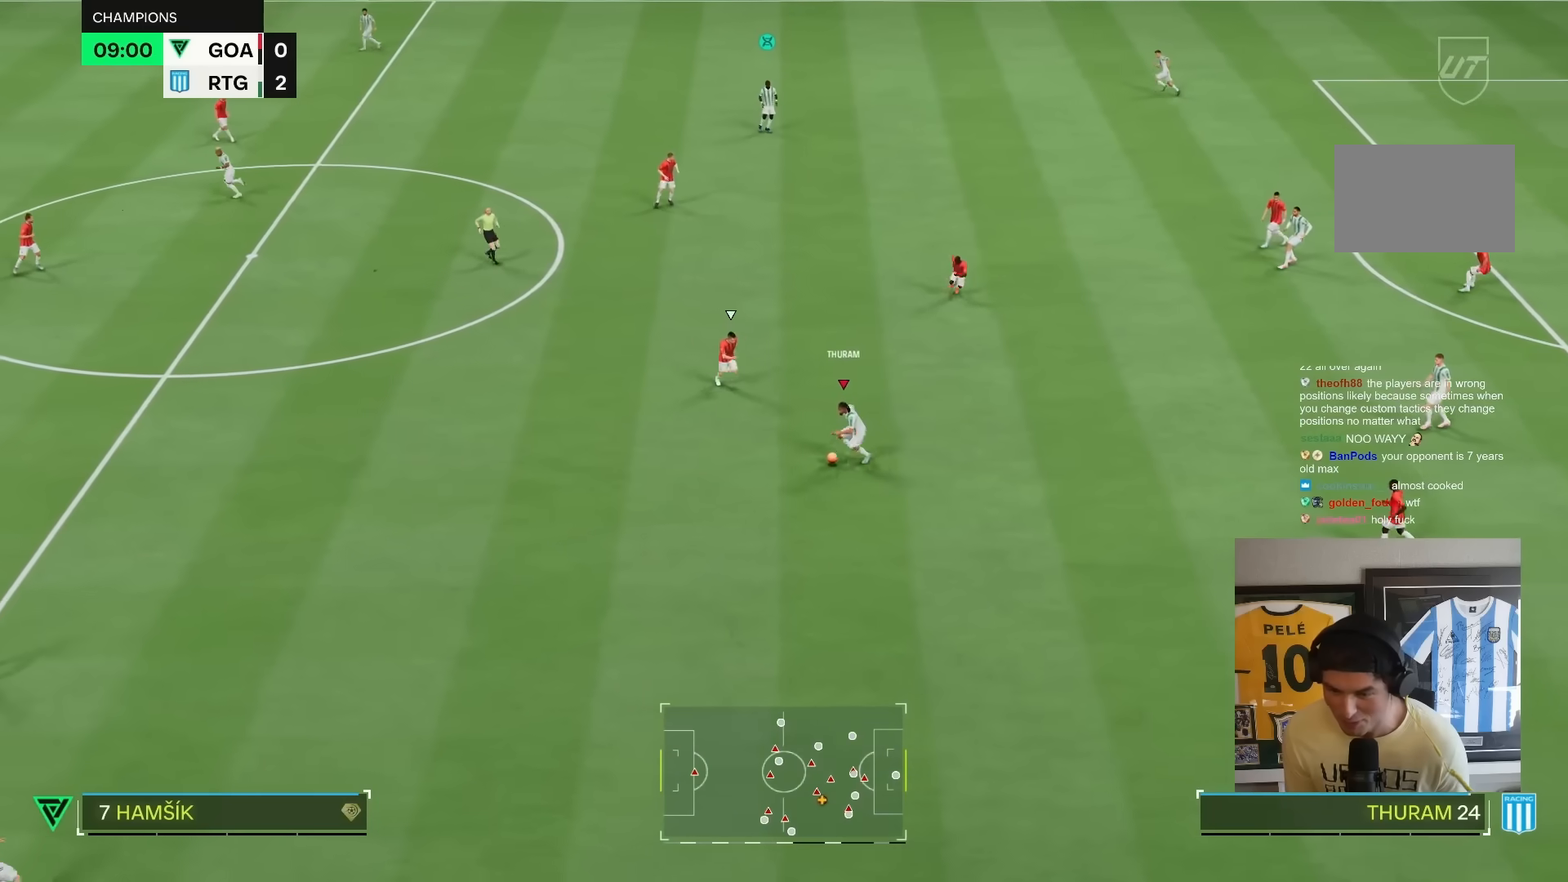
{"buttons": ["CROSS", "R1"], "left_stick": "down", "right_stick": "center", "events": [[467, "R1", "down"], [500, "CROSS", "down"]]}
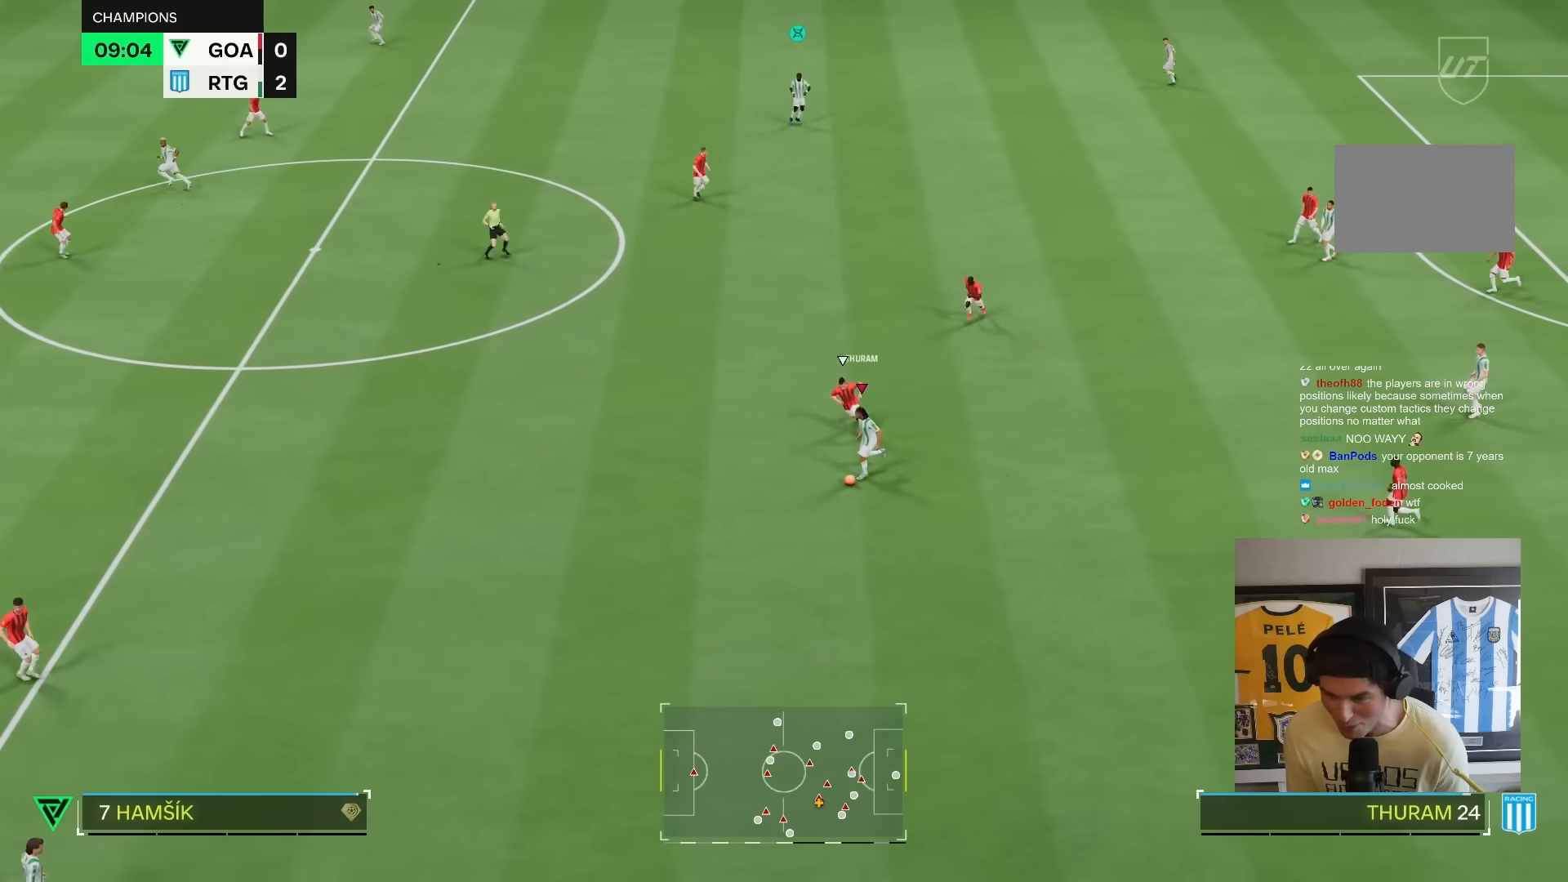
{"buttons": [], "left_stick": "down", "right_stick": "center", "events": [[117, "CROSS", "up"], [117, "R1", "up"]]}
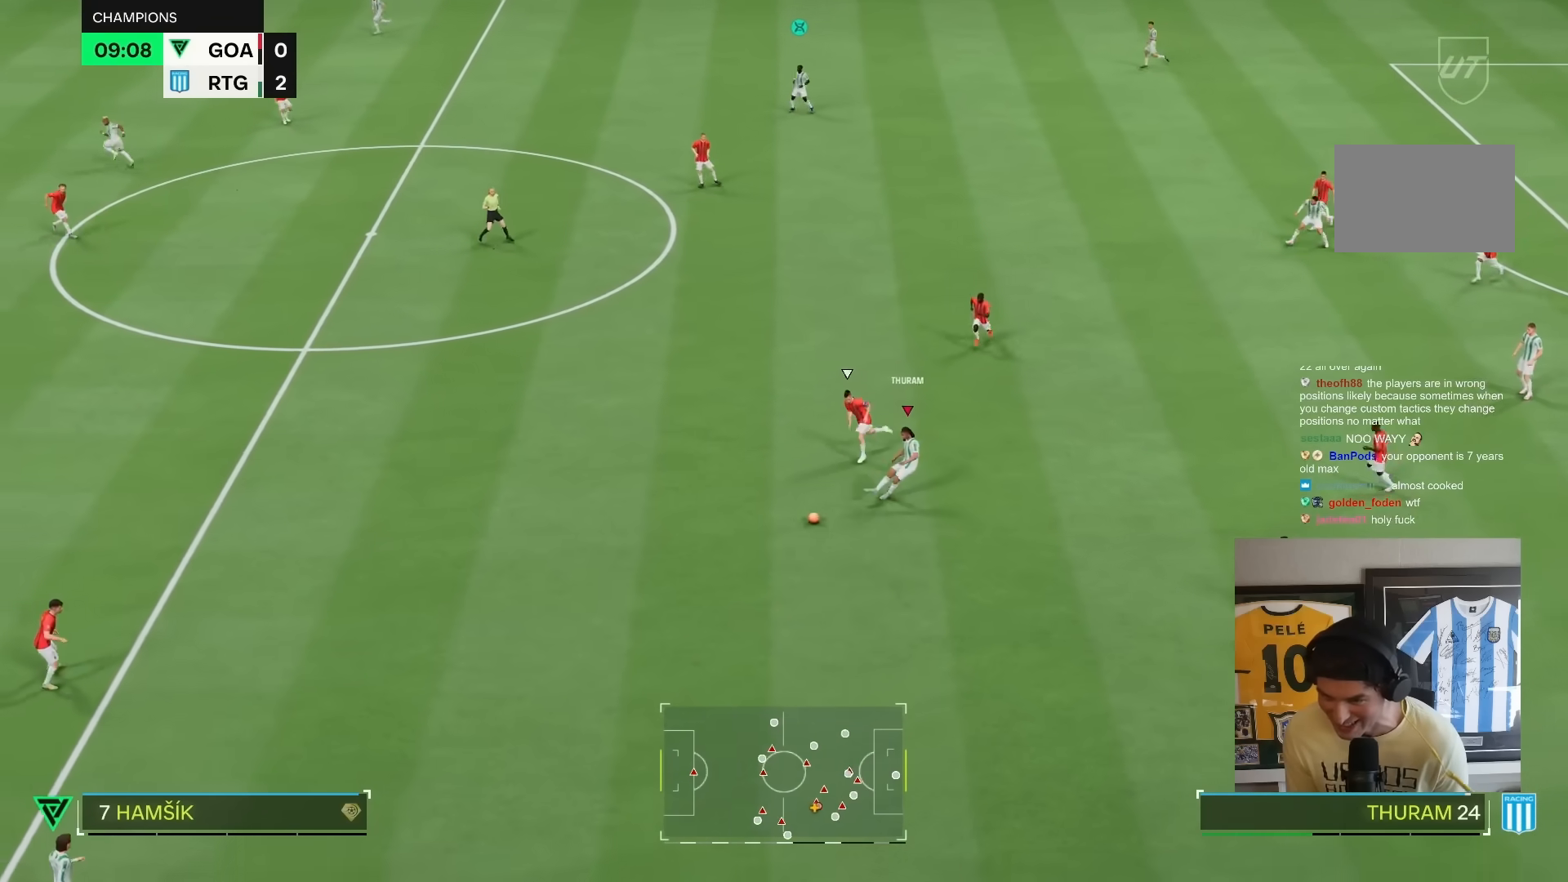
{"buttons": [], "left_stick": "right", "right_stick": "center", "events": [[83, "R2", "down"], [150, "left_stick", "right"], [333, "R2", "up"]]}
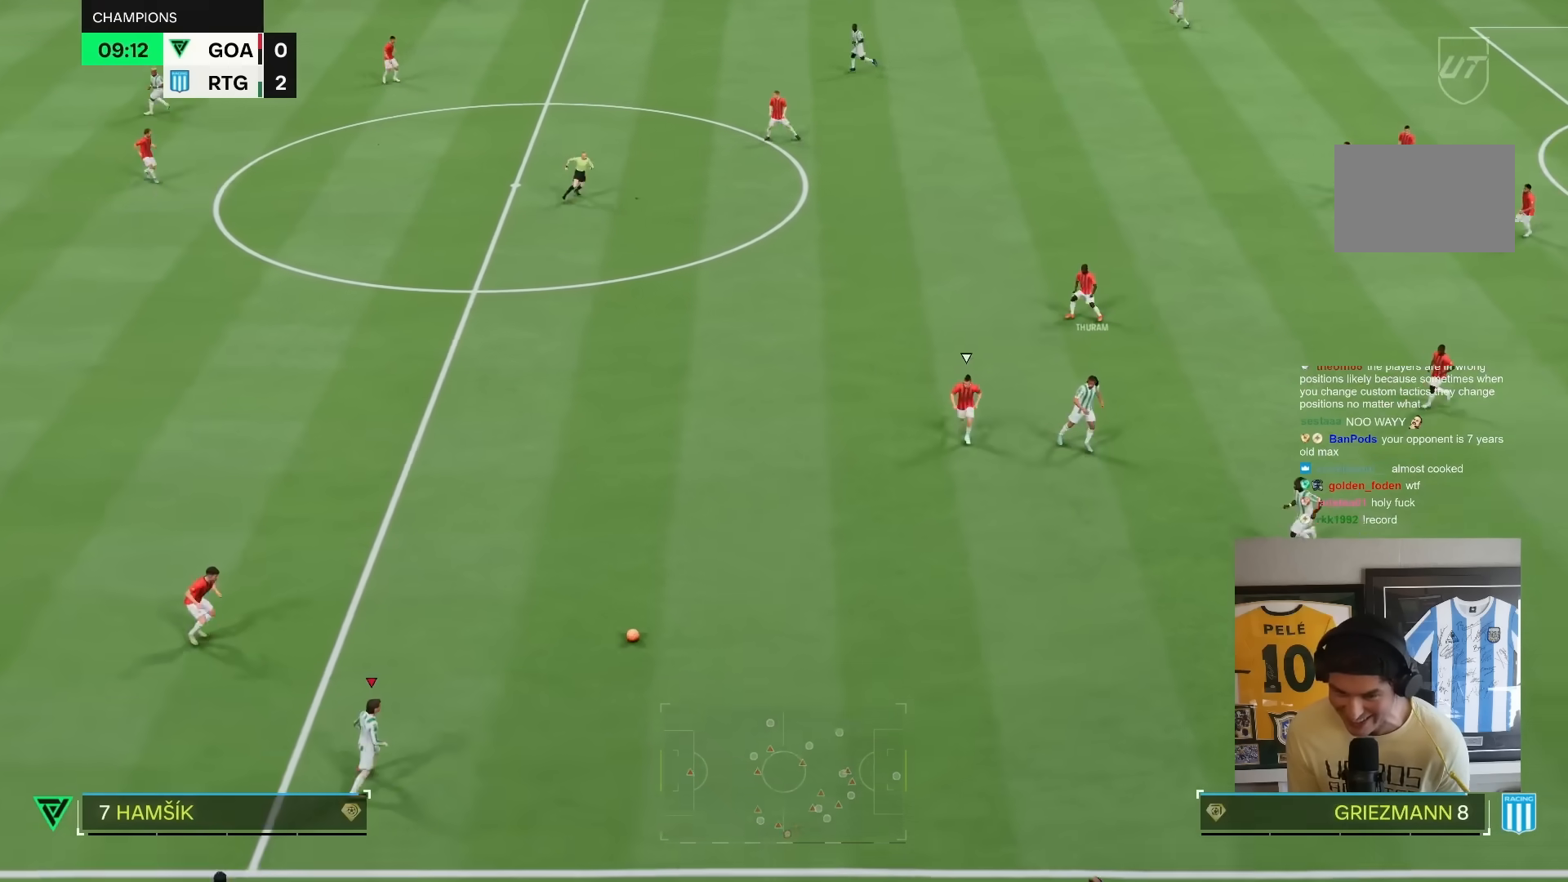
{"buttons": ["L1"], "left_stick": "center", "right_stick": "center", "events": [[50, "CROSS", "down"], [83, "CROSS", "up"], [317, "left_stick", "center"], [350, "L1", "down"]]}
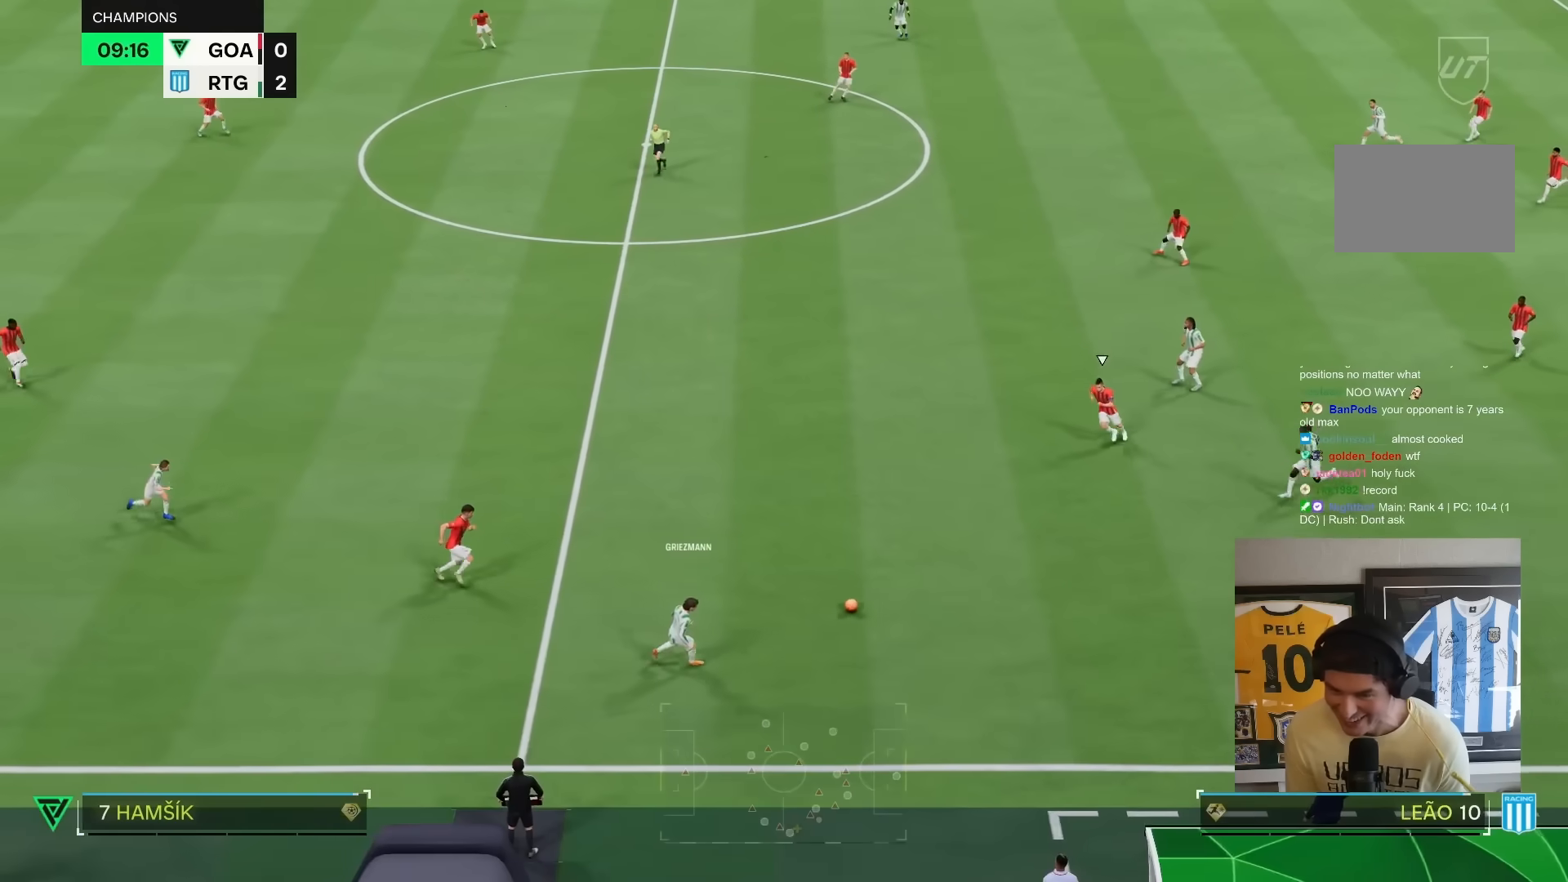
{"buttons": ["R1"], "left_stick": "up-right", "right_stick": "center", "events": [[17, "L1", "up"], [50, "R2", "down"], [283, "left_stick", "down"], [350, "R2", "up"], [350, "left_stick", "right"], [467, "left_stick", "up-right"], [500, "R1", "down"]]}
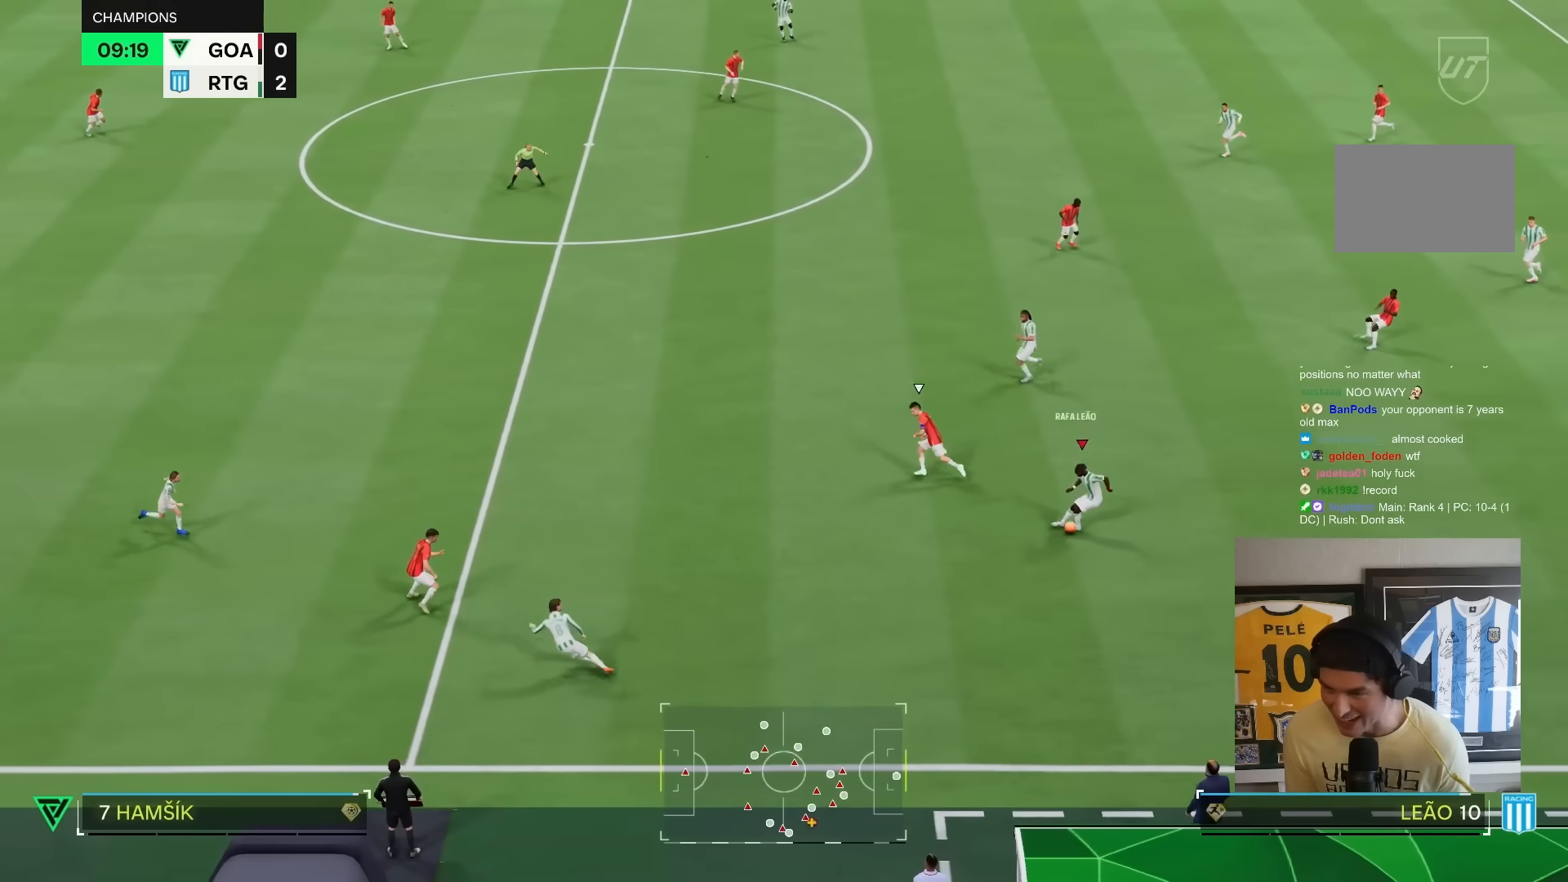
{"buttons": ["R1"], "left_stick": "up", "right_stick": "center", "events": [[67, "left_stick", "up"]]}
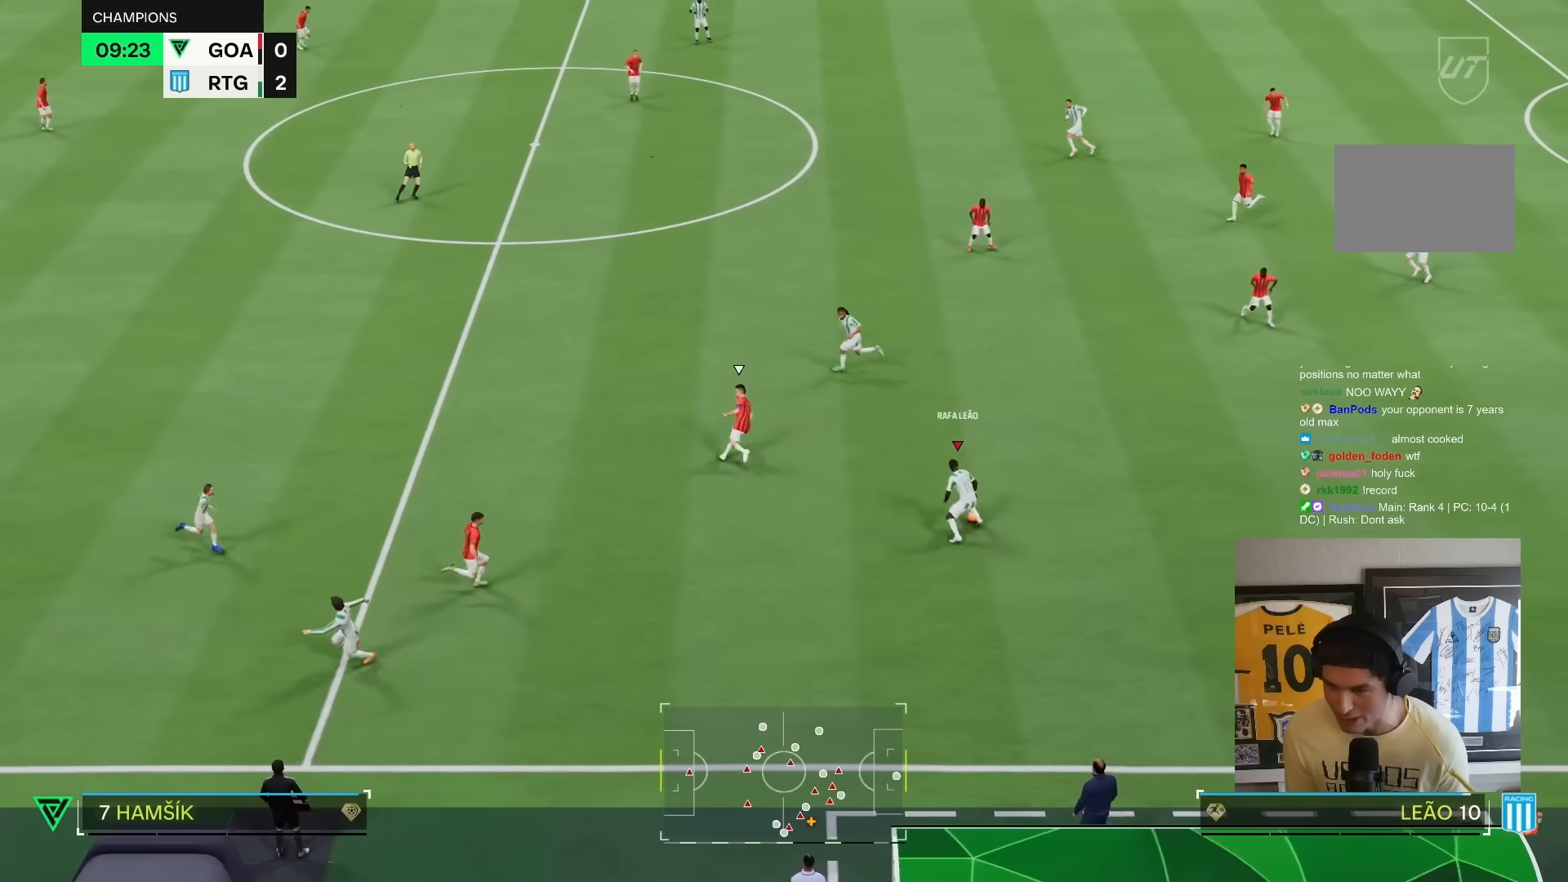
{"buttons": ["CROSS", "R1"], "left_stick": "down", "right_stick": "center", "events": [[33, "left_stick", "down"], [167, "R1", "up"], [367, "CROSS", "down"], [367, "R1", "down"]]}
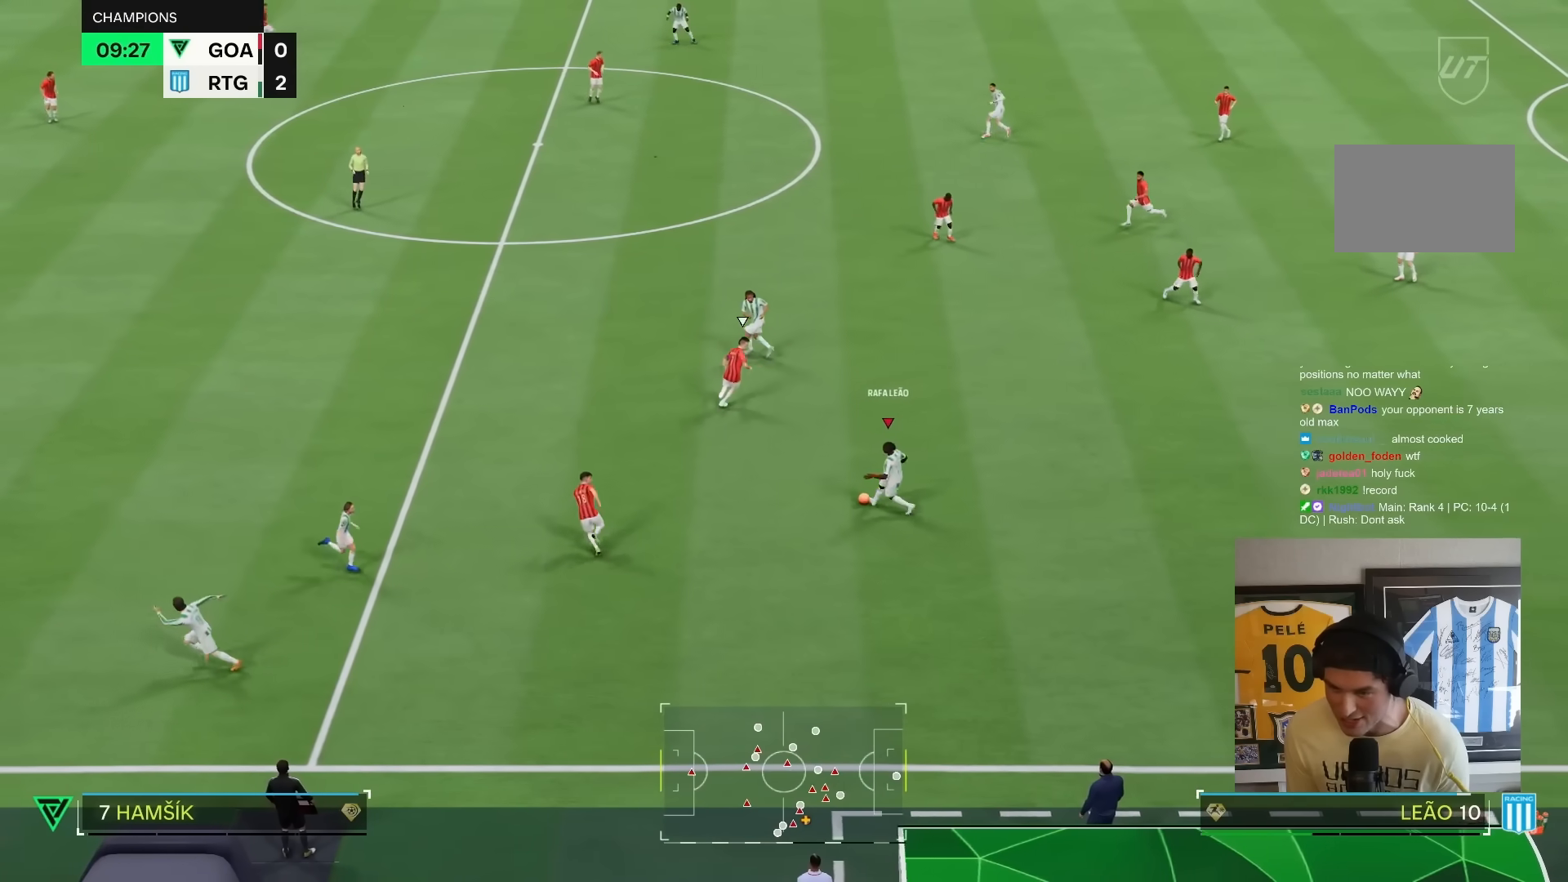
{"buttons": [], "left_stick": "up", "right_stick": "center", "events": [[33, "CROSS", "up"], [33, "R1", "up"], [33, "left_stick", "up-left"], [217, "left_stick", "up"]]}
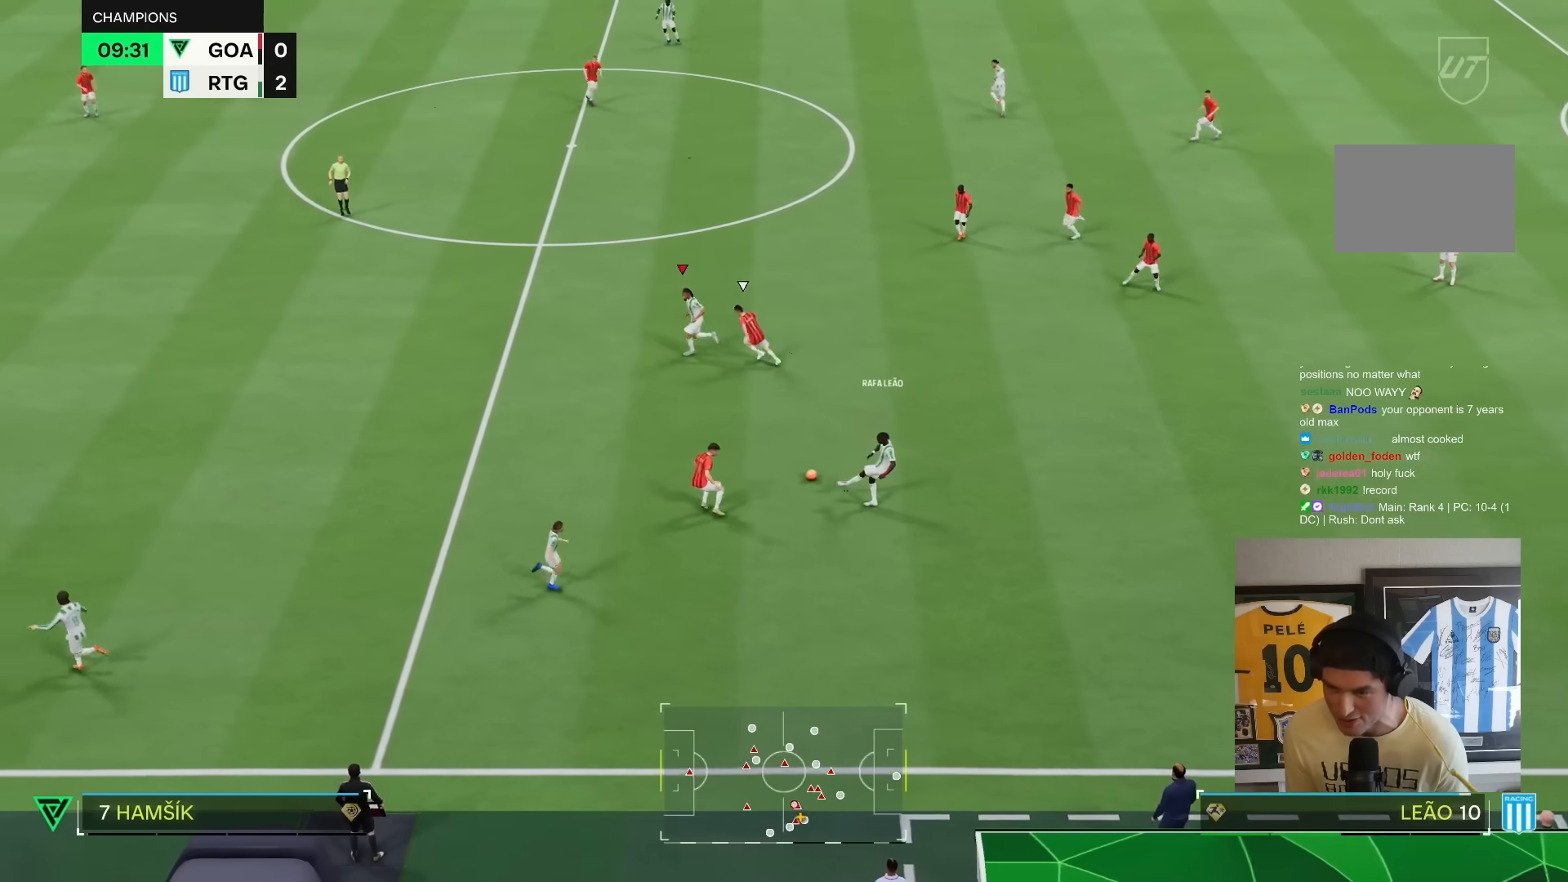
{"buttons": ["R2"], "left_stick": "up-left", "right_stick": "center", "events": [[217, "R2", "down"], [233, "left_stick", "up-left"]]}
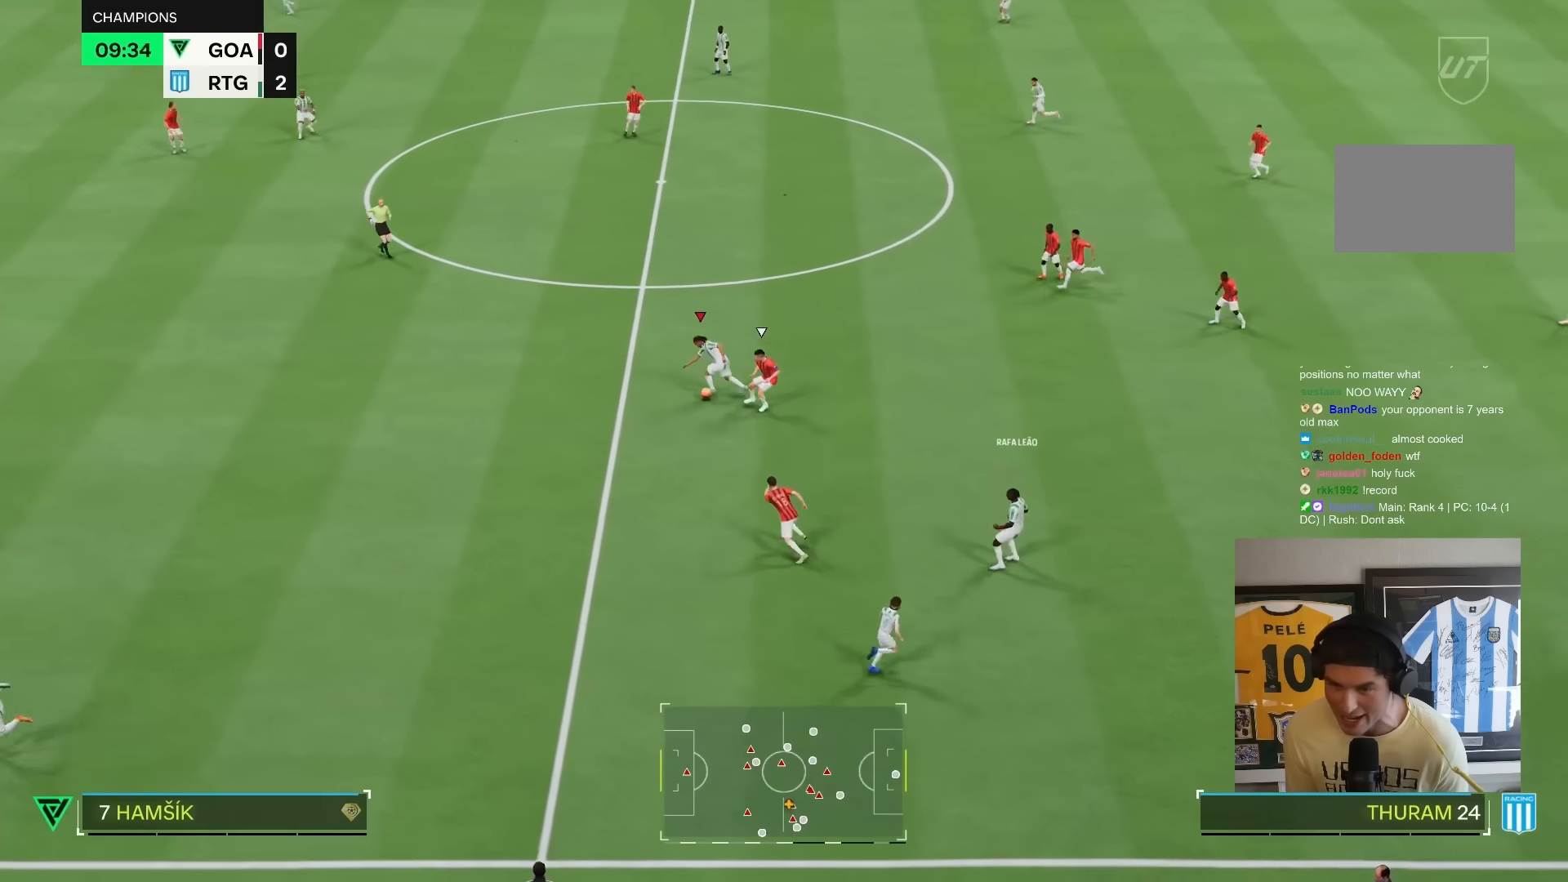
{"buttons": ["R2"], "left_stick": "up", "right_stick": "center", "events": [[483, "left_stick", "up"]]}
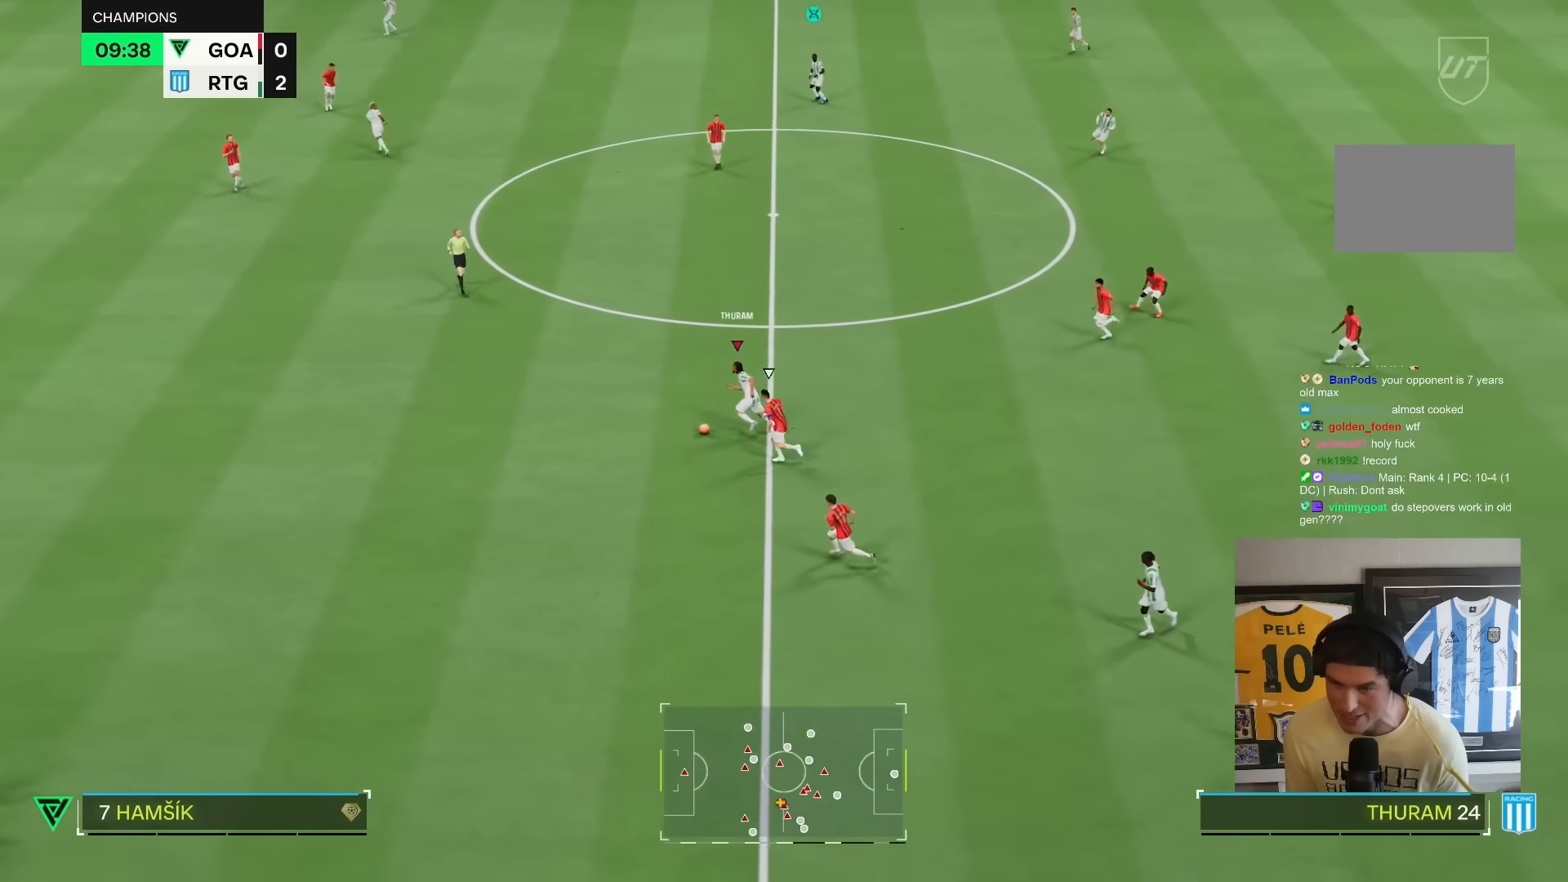
{"buttons": ["R2"], "left_stick": "up", "right_stick": "center", "events": []}
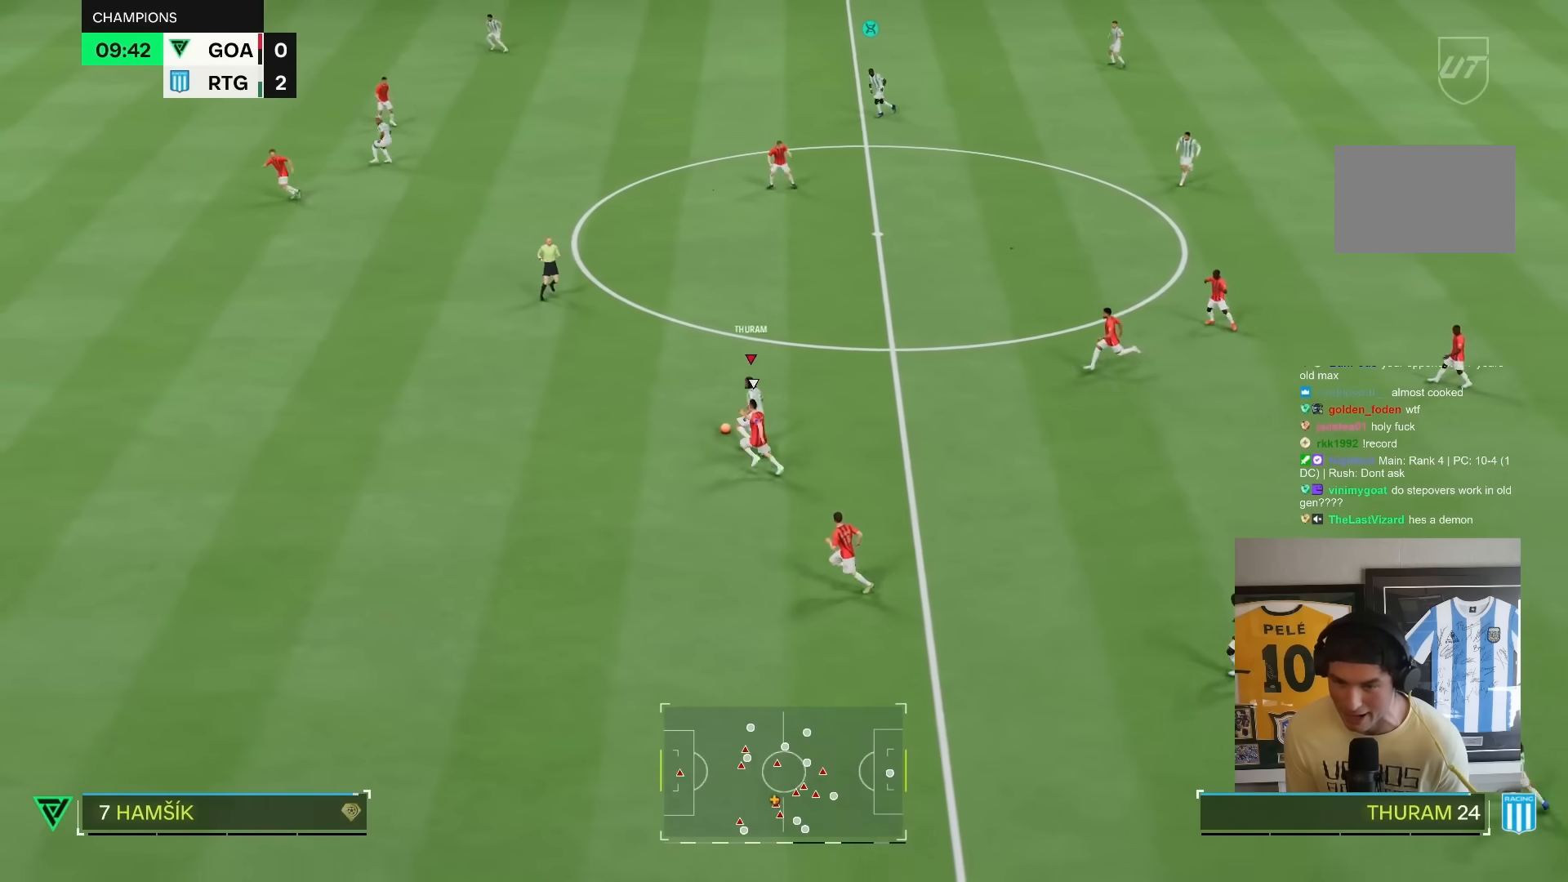
{"buttons": ["R2"], "left_stick": "up", "right_stick": "center", "events": []}
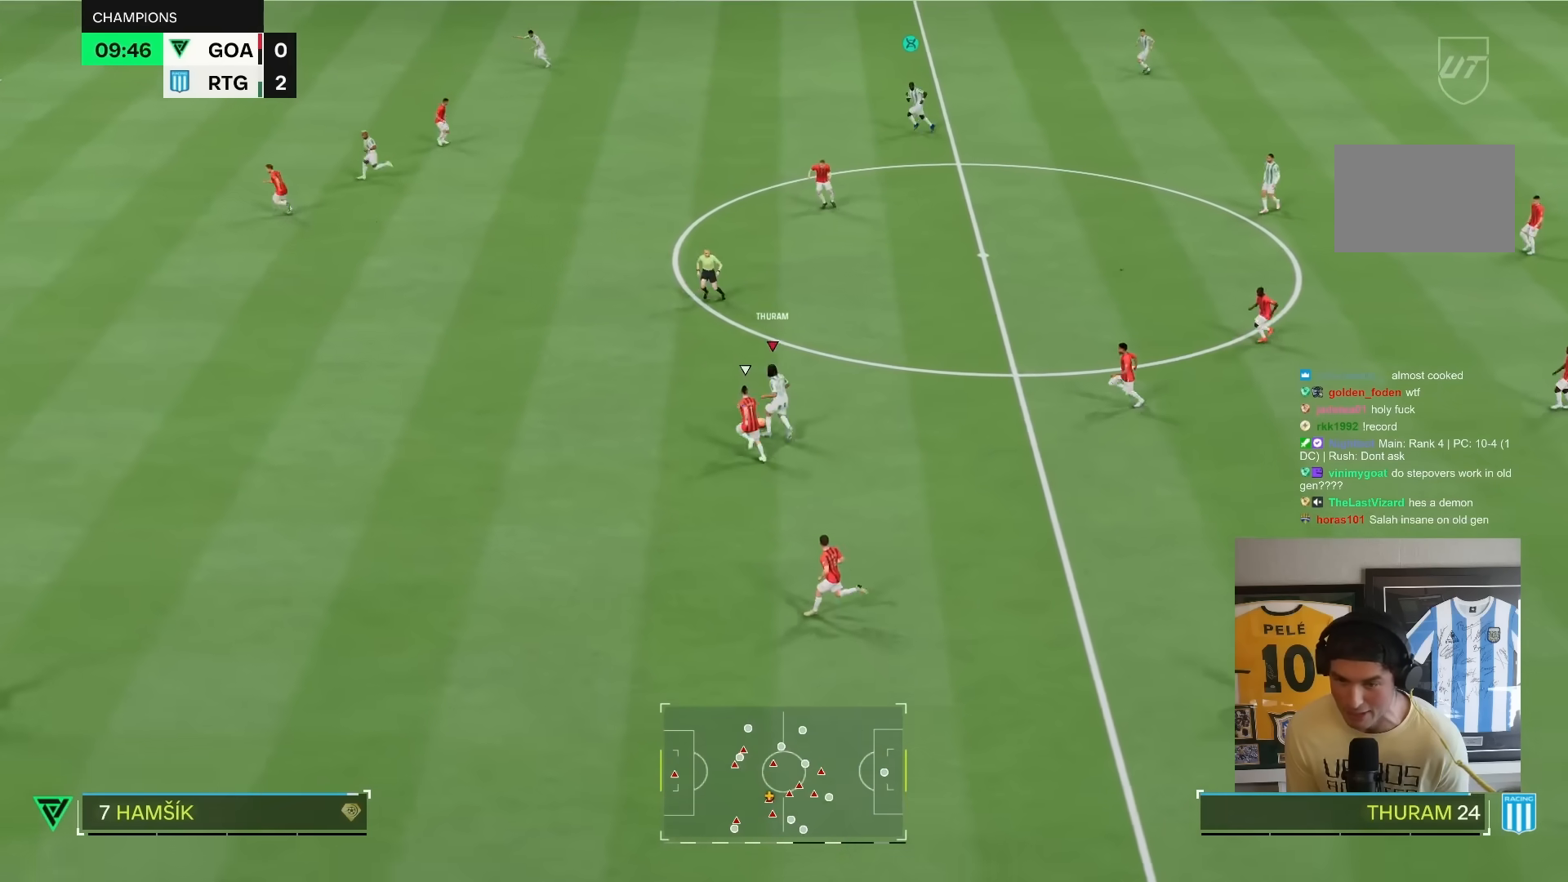
{"buttons": ["R2"], "left_stick": "right", "right_stick": "center", "events": [[300, "right_stick", "up-left"], [350, "left_stick", "up-right"], [500, "left_stick", "right"], [500, "right_stick", "center"]]}
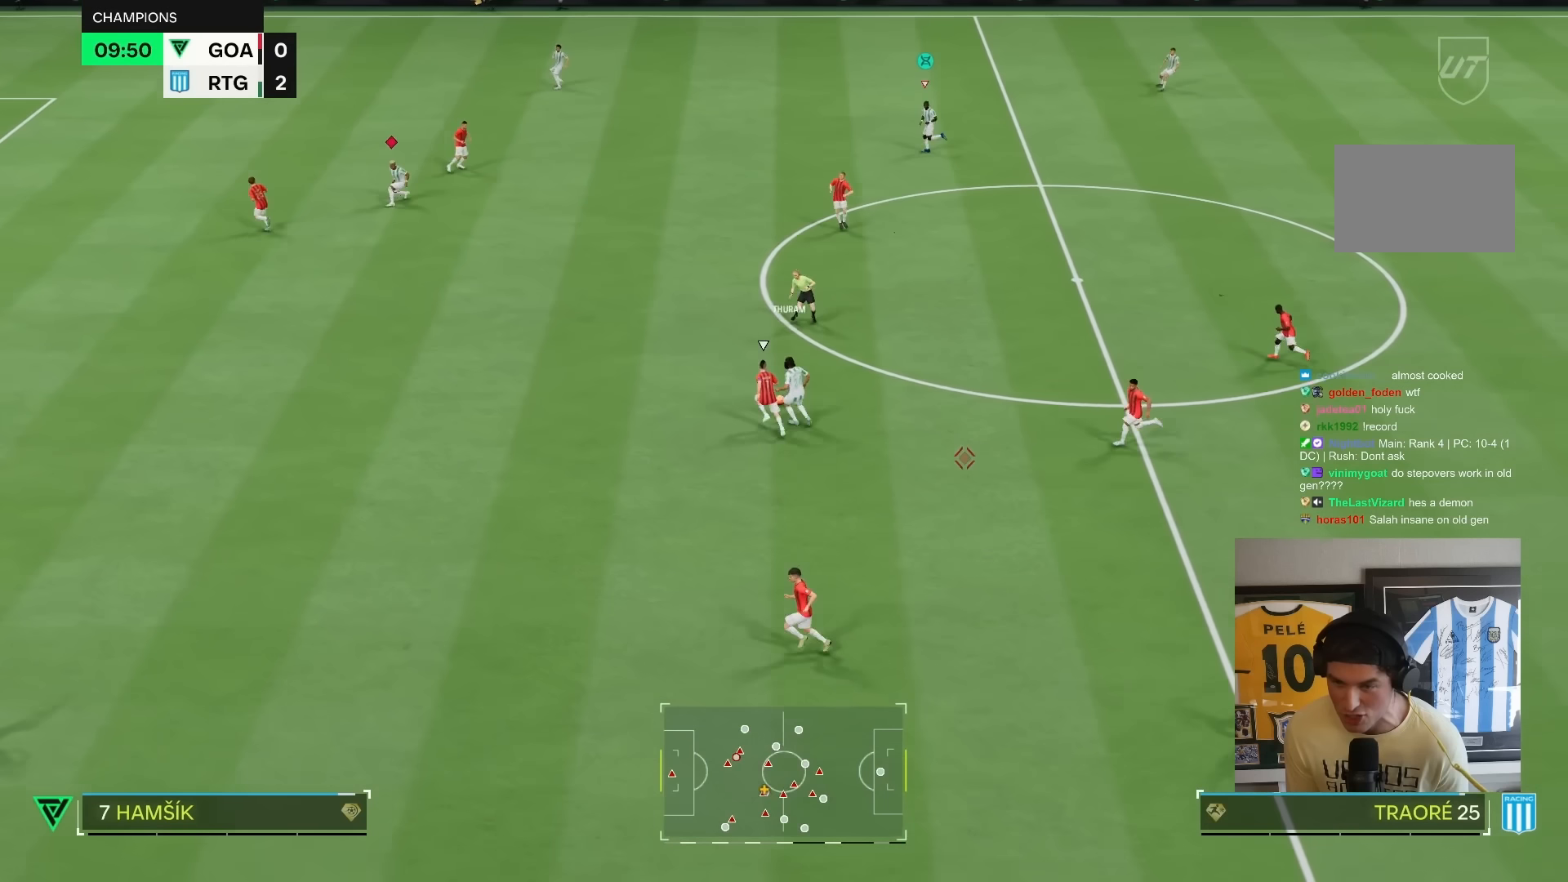
{"buttons": ["R2"], "left_stick": "right", "right_stick": "center", "events": [[100, "CROSS", "down"], [217, "CROSS", "up"]]}
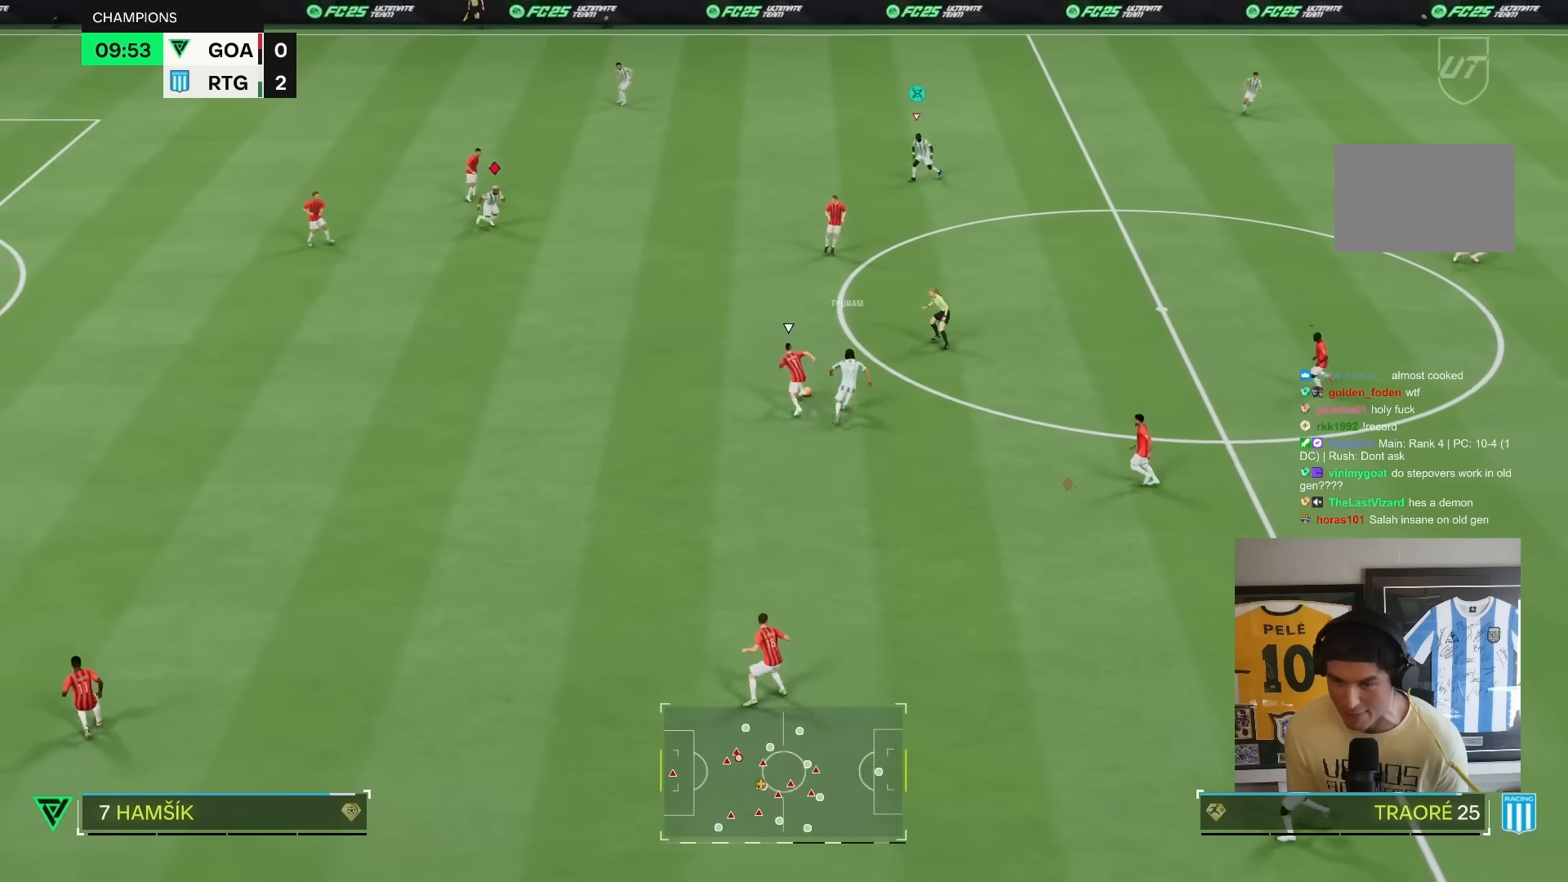
{"buttons": [], "left_stick": "right", "right_stick": "center", "events": [[83, "left_stick", "down"], [267, "R2", "up"], [450, "left_stick", "right"]]}
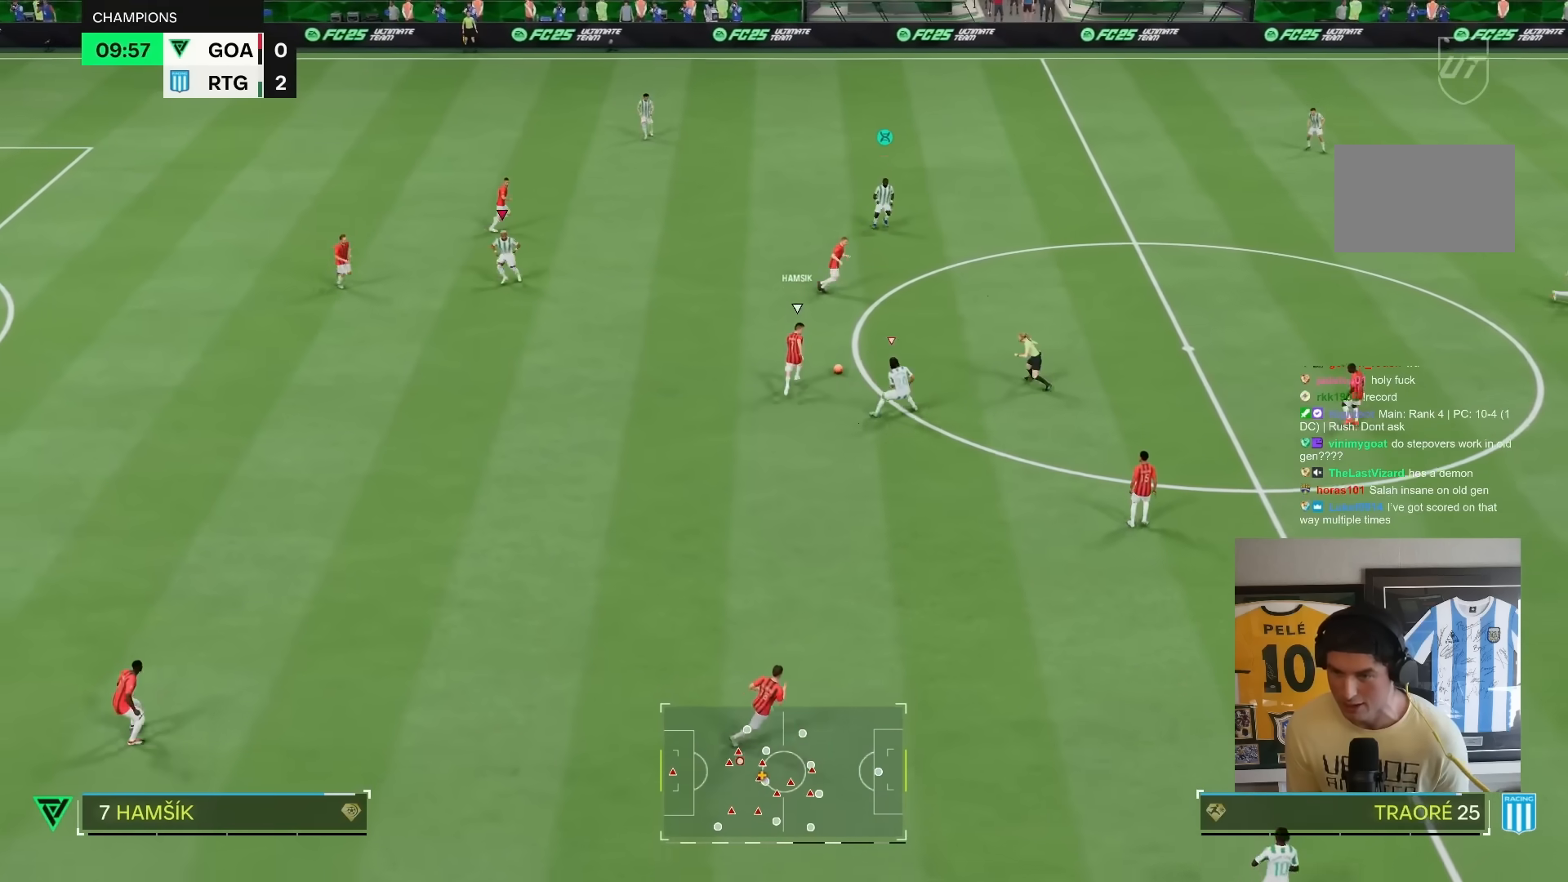
{"buttons": ["R2"], "left_stick": "right", "right_stick": "center", "events": [[17, "L1", "down"], [17, "R2", "down"], [50, "left_stick", "up-right"], [150, "L1", "up"], [283, "left_stick", "right"]]}
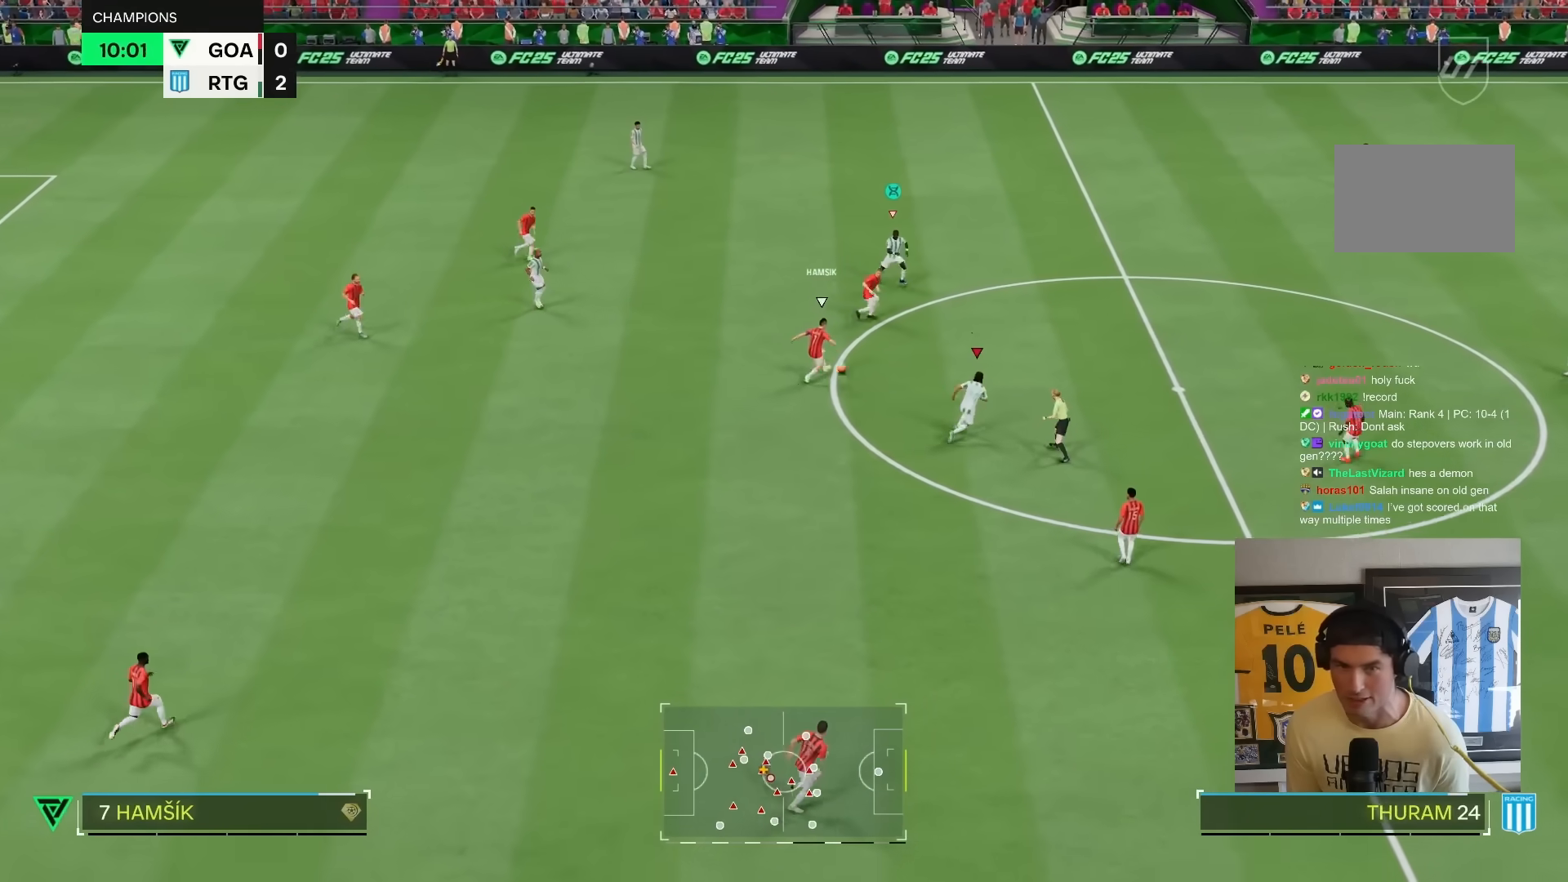
{"buttons": ["R2"], "left_stick": "right", "right_stick": "center", "events": []}
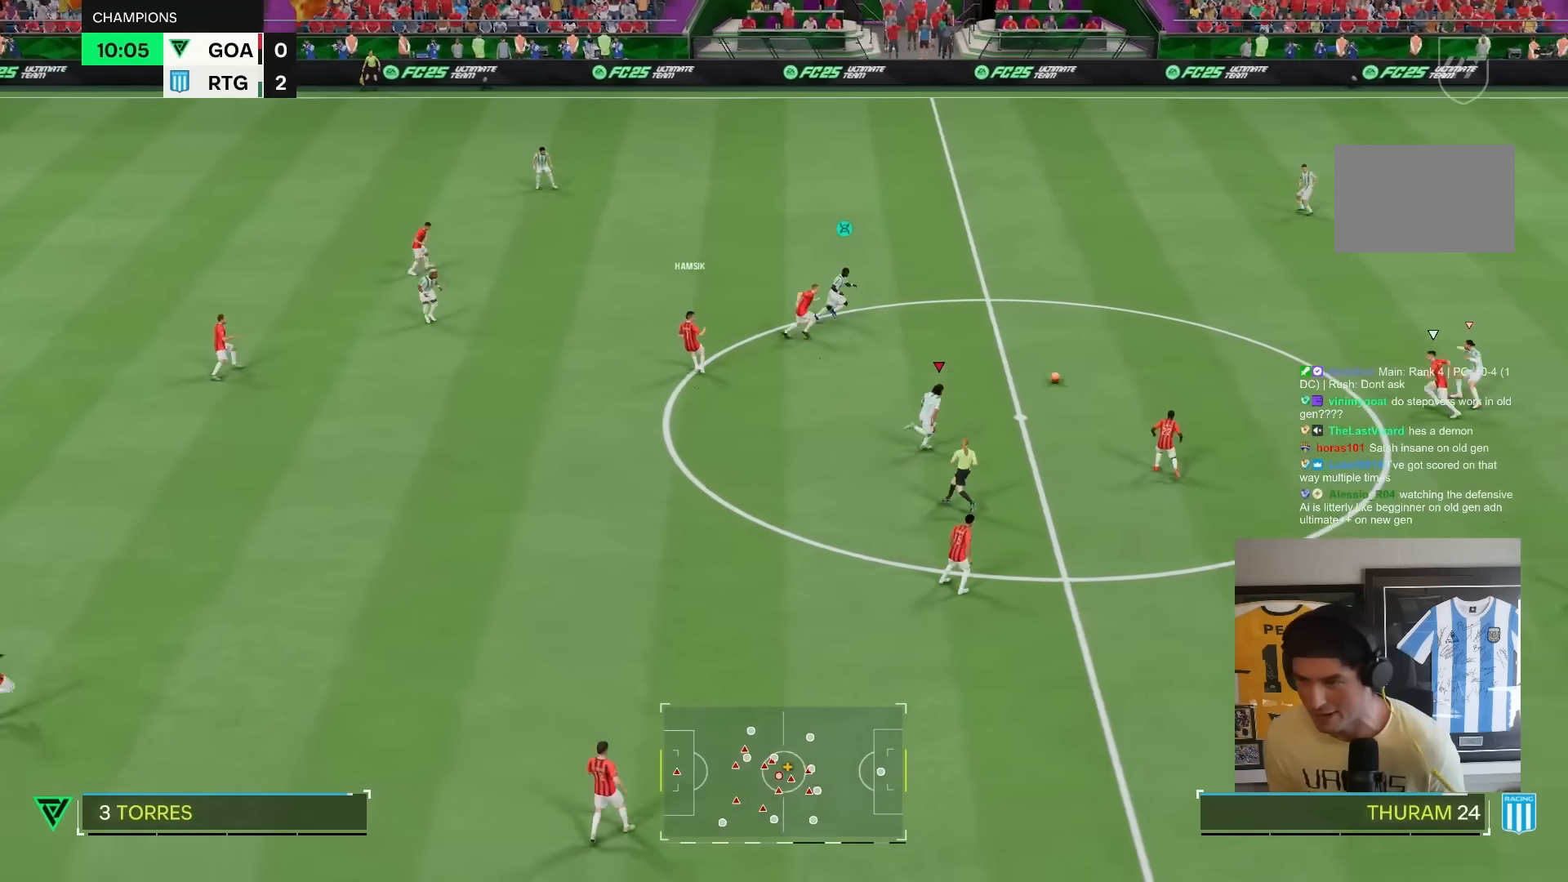
{"buttons": ["L1", "R1", "R2"], "left_stick": "up", "right_stick": "center", "events": [[133, "R1", "down"], [300, "R1", "up"], [400, "R1", "down"], [467, "L1", "down"], [500, "left_stick", "up"]]}
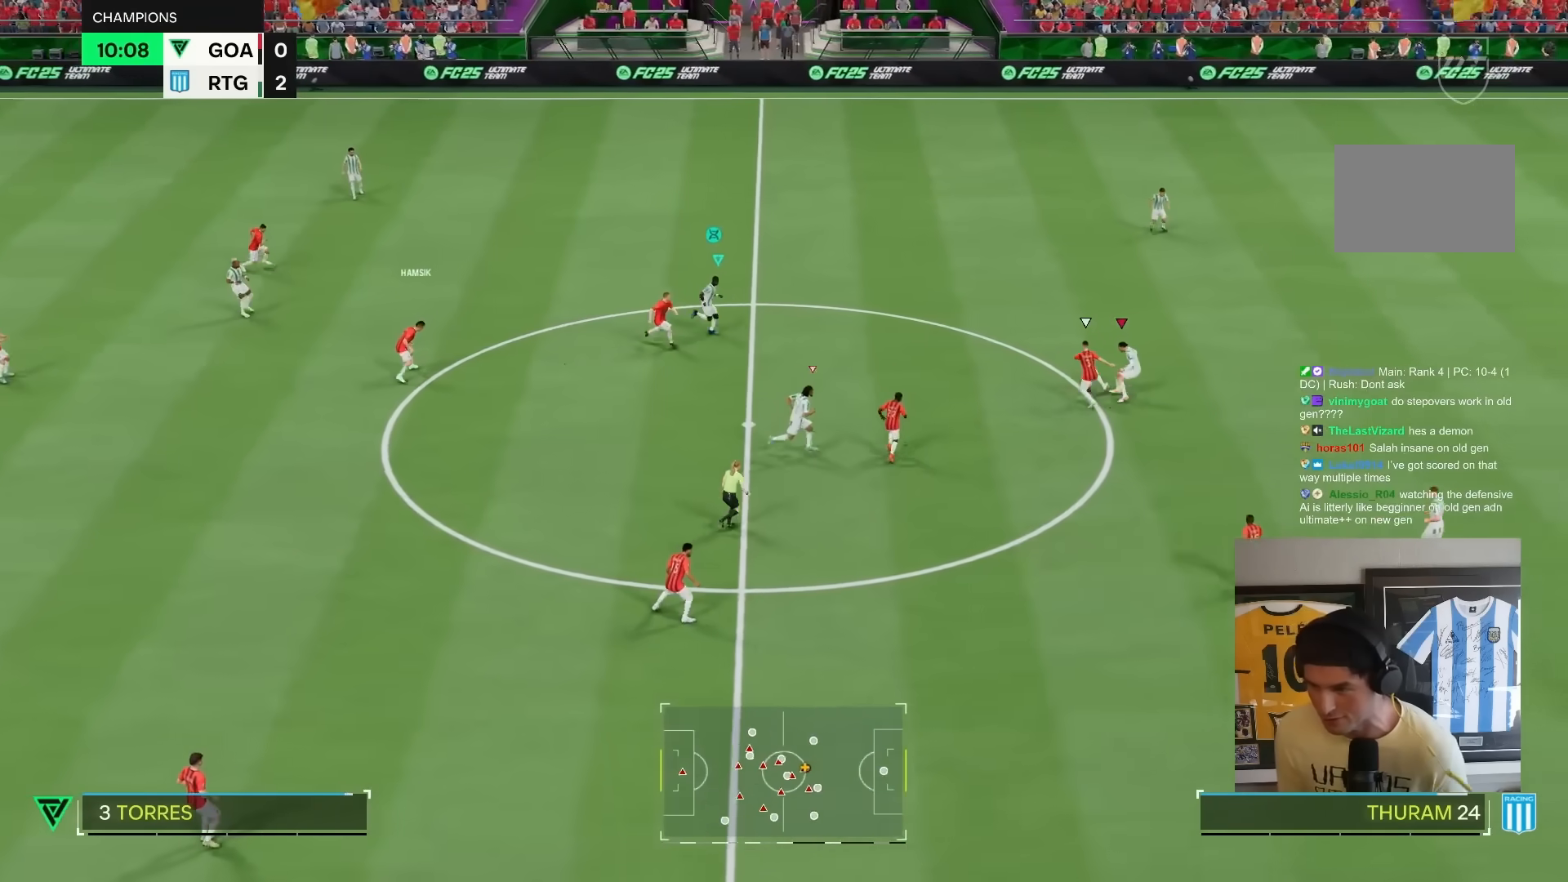
{"buttons": ["L2", "R2"], "left_stick": "up-right", "right_stick": "center", "events": [[133, "L1", "up"], [233, "left_stick", "center"], [267, "R1", "up"], [300, "left_stick", "down-right"], [400, "left_stick", "up-right"], [417, "L2", "down"]]}
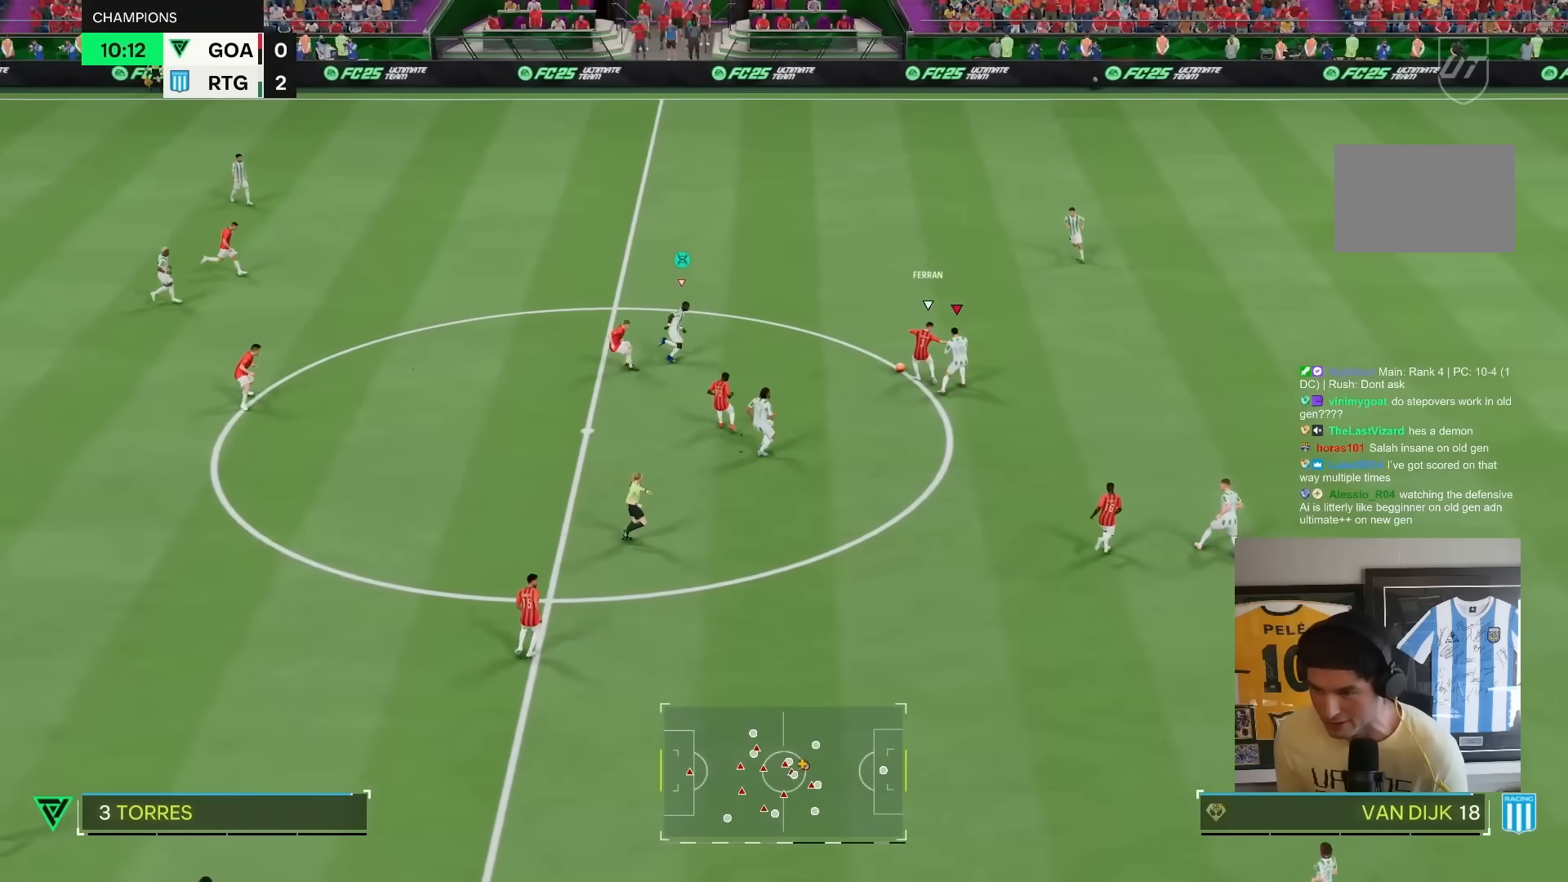
{"buttons": ["L2", "R1"], "left_stick": "up", "right_stick": "center", "events": [[150, "left_stick", "up"], [167, "L2", "up"], [383, "R2", "up"], [450, "L2", "down"], [450, "R1", "down"]]}
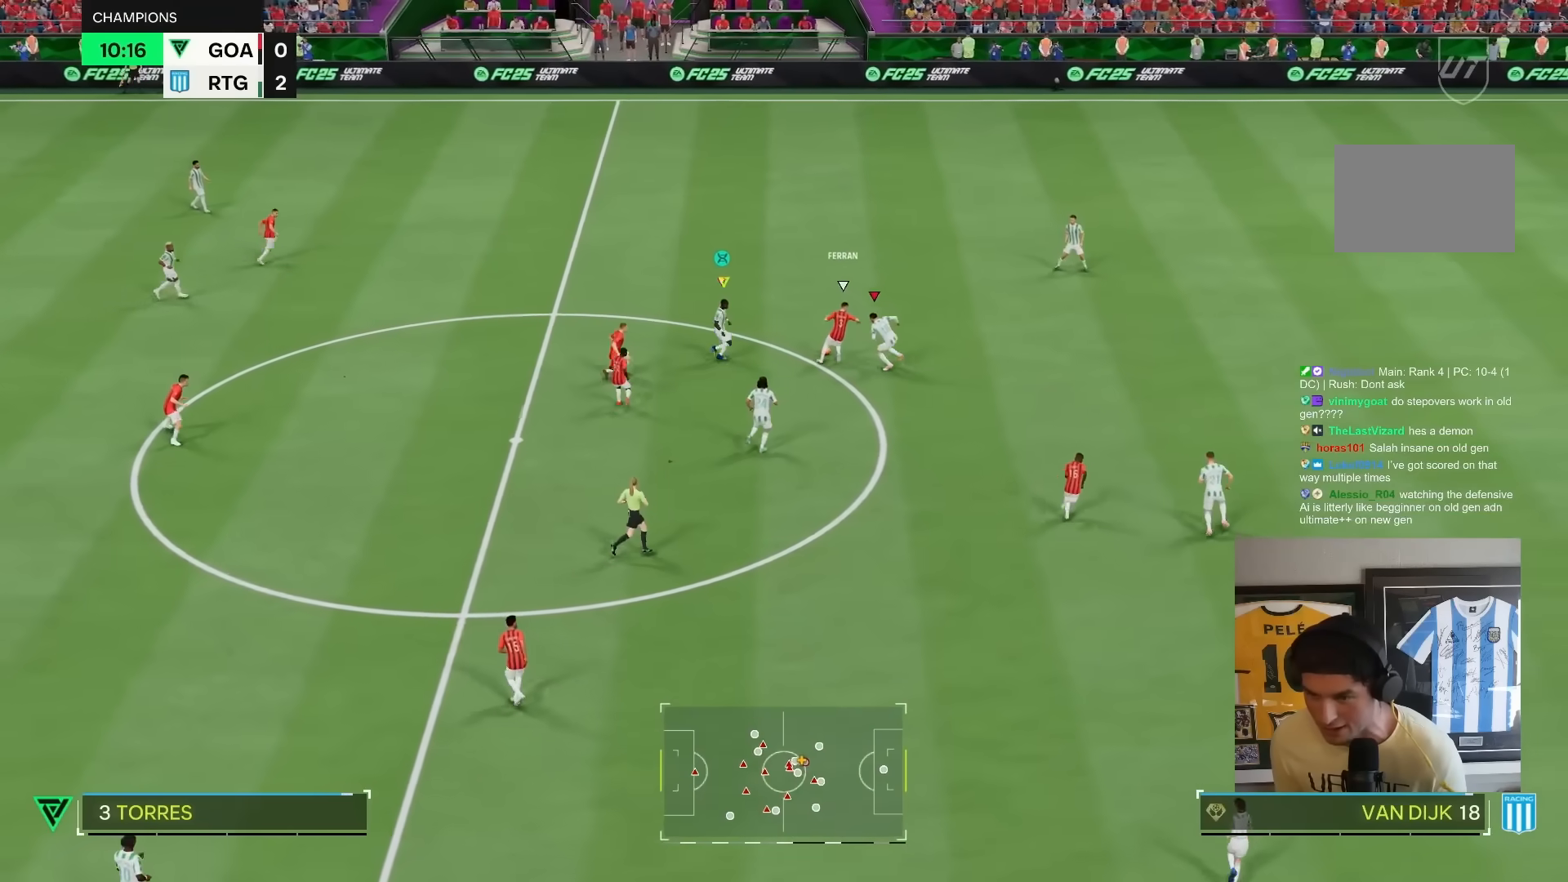
{"buttons": ["R1", "R2"], "left_stick": "up", "right_stick": "center", "events": [[33, "L2", "up"], [300, "R2", "down"]]}
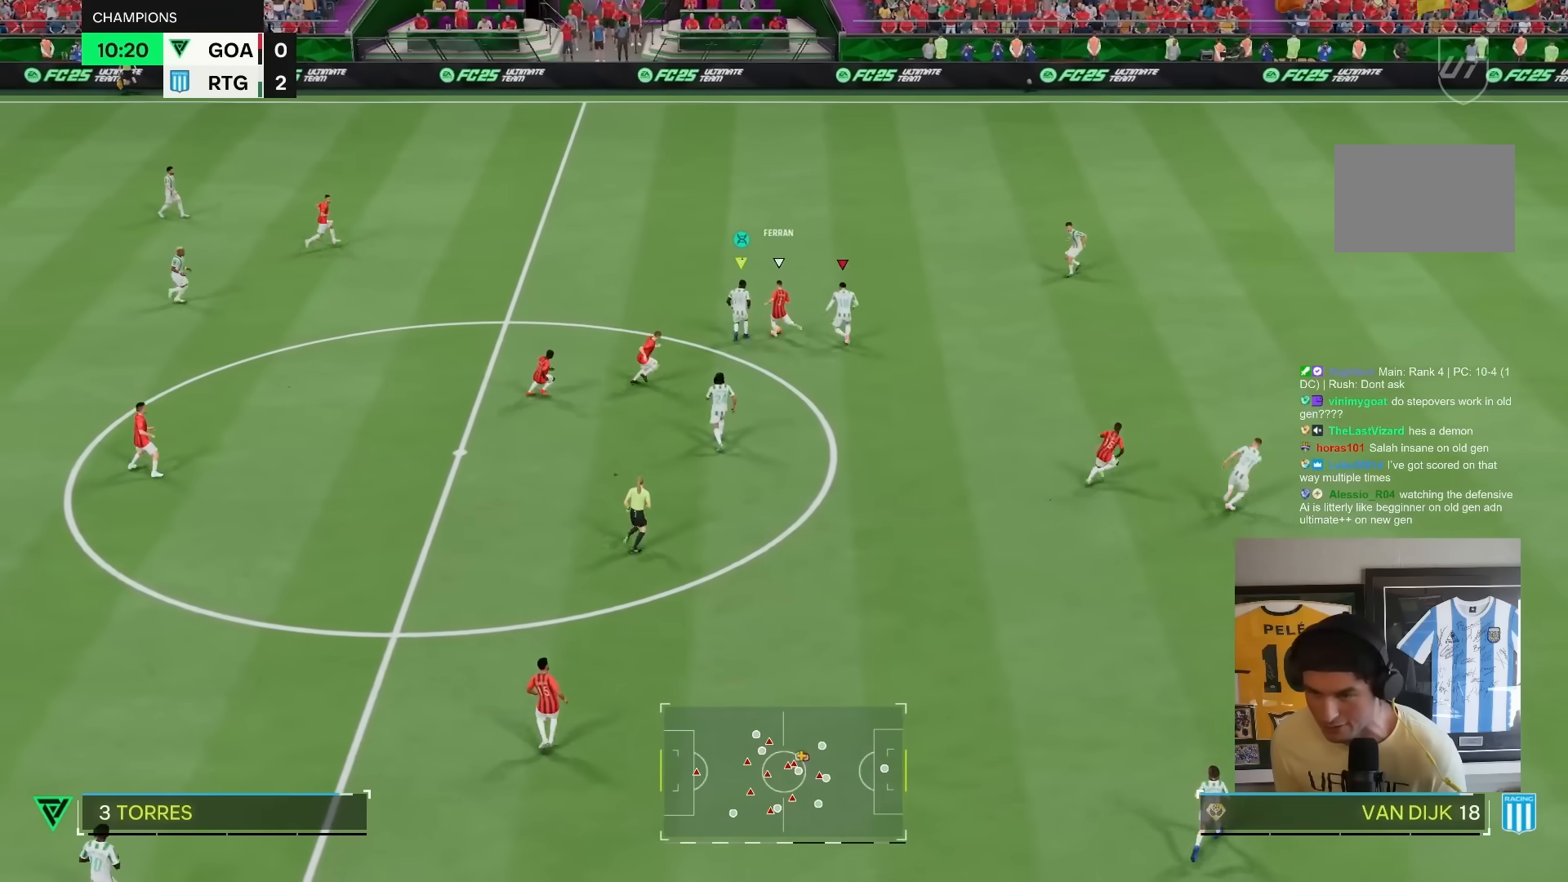
{"buttons": ["R1", "R2"], "left_stick": "up-left", "right_stick": "center", "events": [[50, "L1", "down"], [183, "L1", "up"], [417, "left_stick", "up-left"]]}
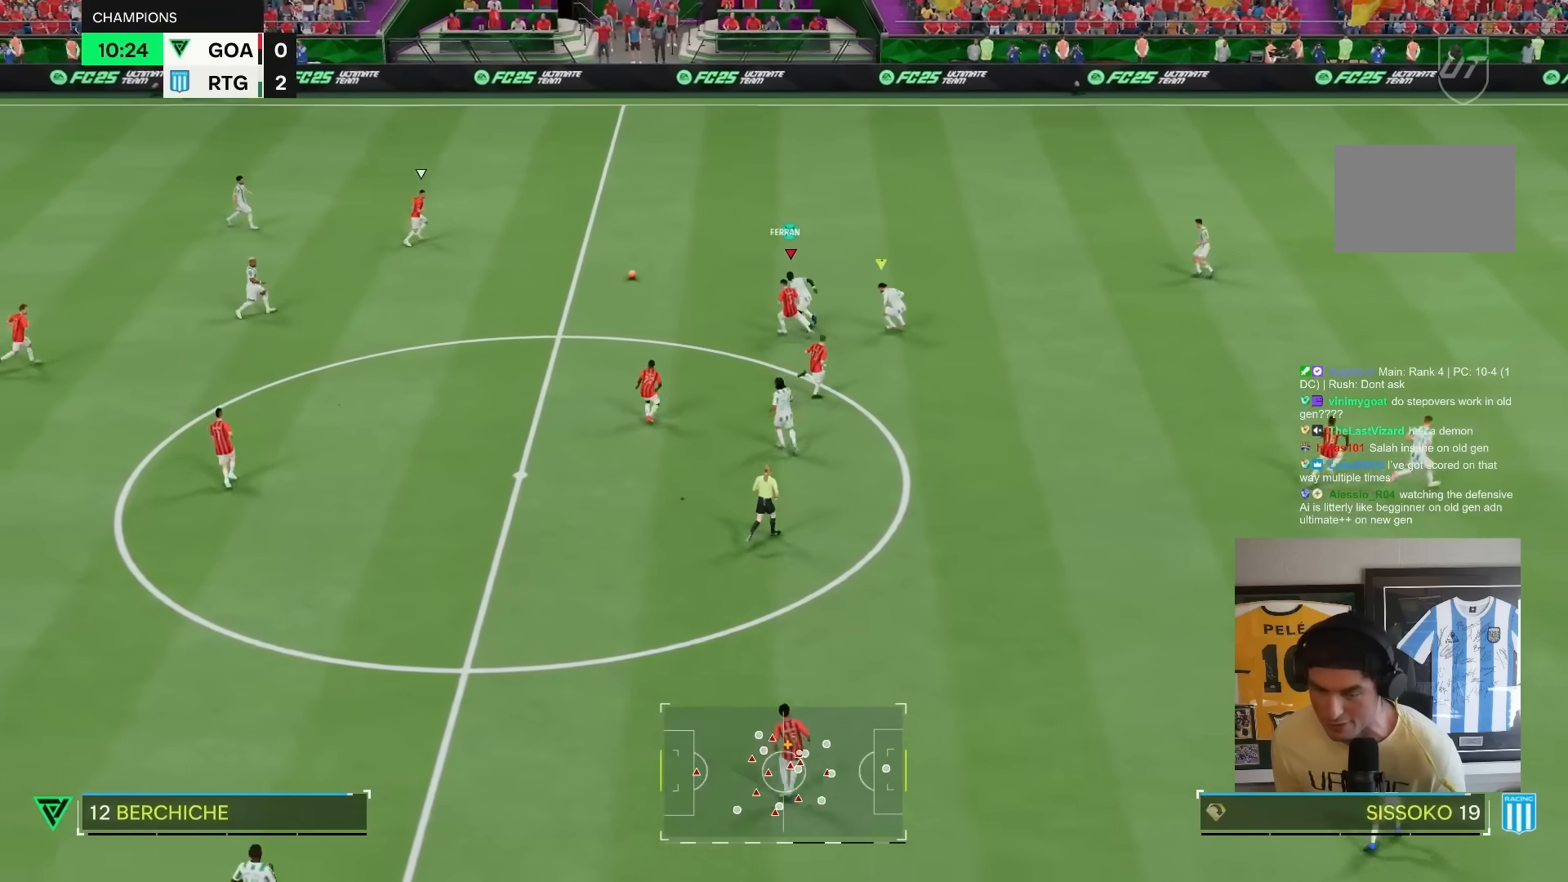
{"buttons": ["R2"], "left_stick": "up", "right_stick": "center", "events": [[17, "left_stick", "up"], [50, "R1", "up"]]}
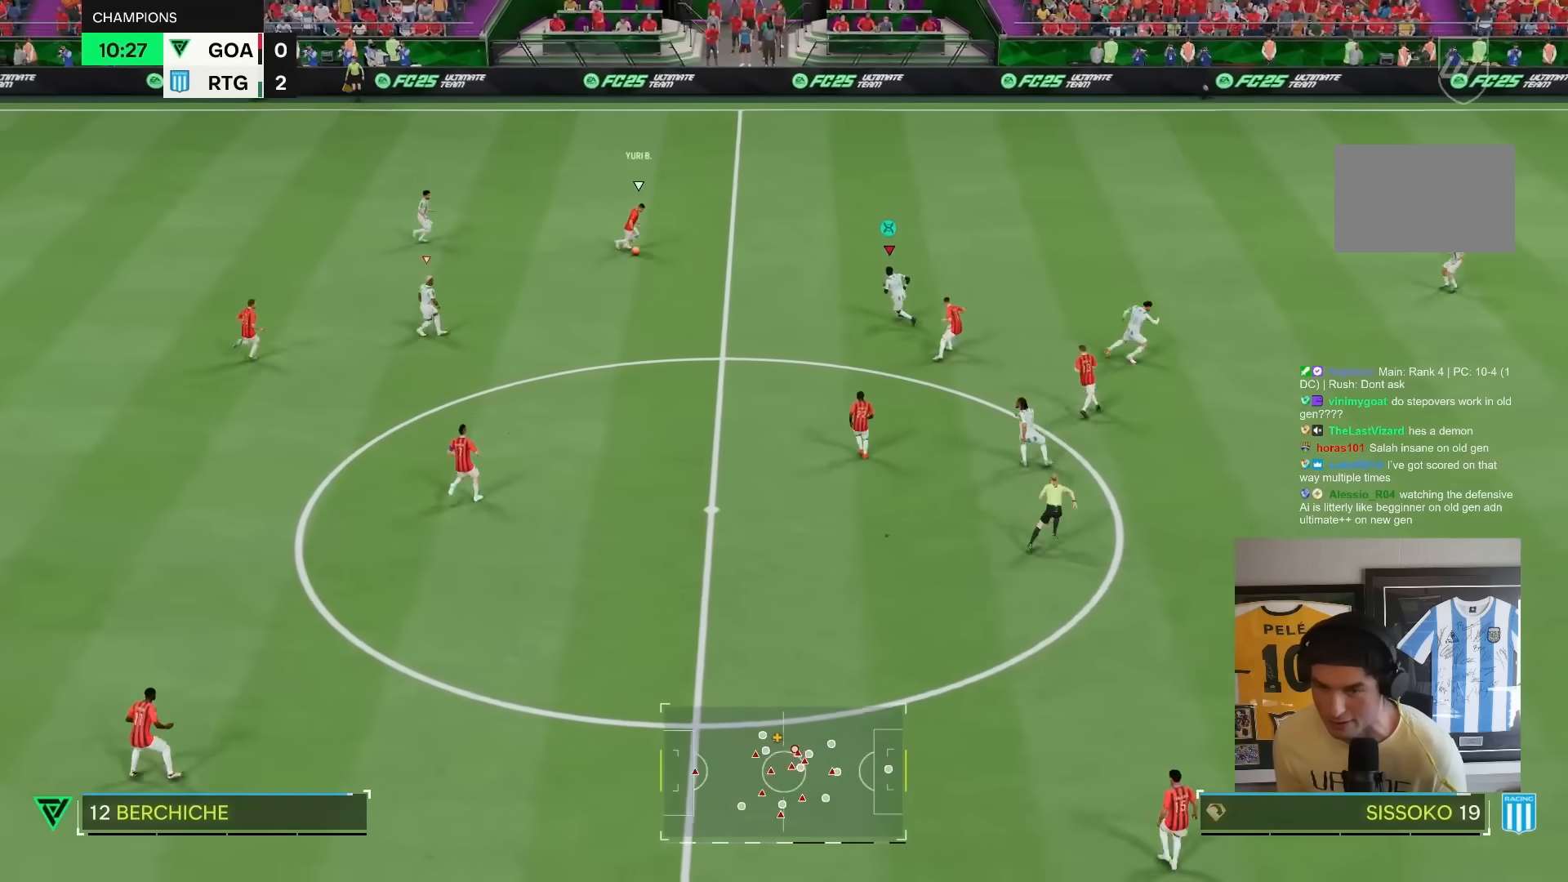
{"buttons": [], "left_stick": "center", "right_stick": "up-right", "events": [[217, "L2", "down"], [417, "L2", "up"], [417, "R2", "up"], [467, "left_stick", "center"], [467, "right_stick", "up-right"]]}
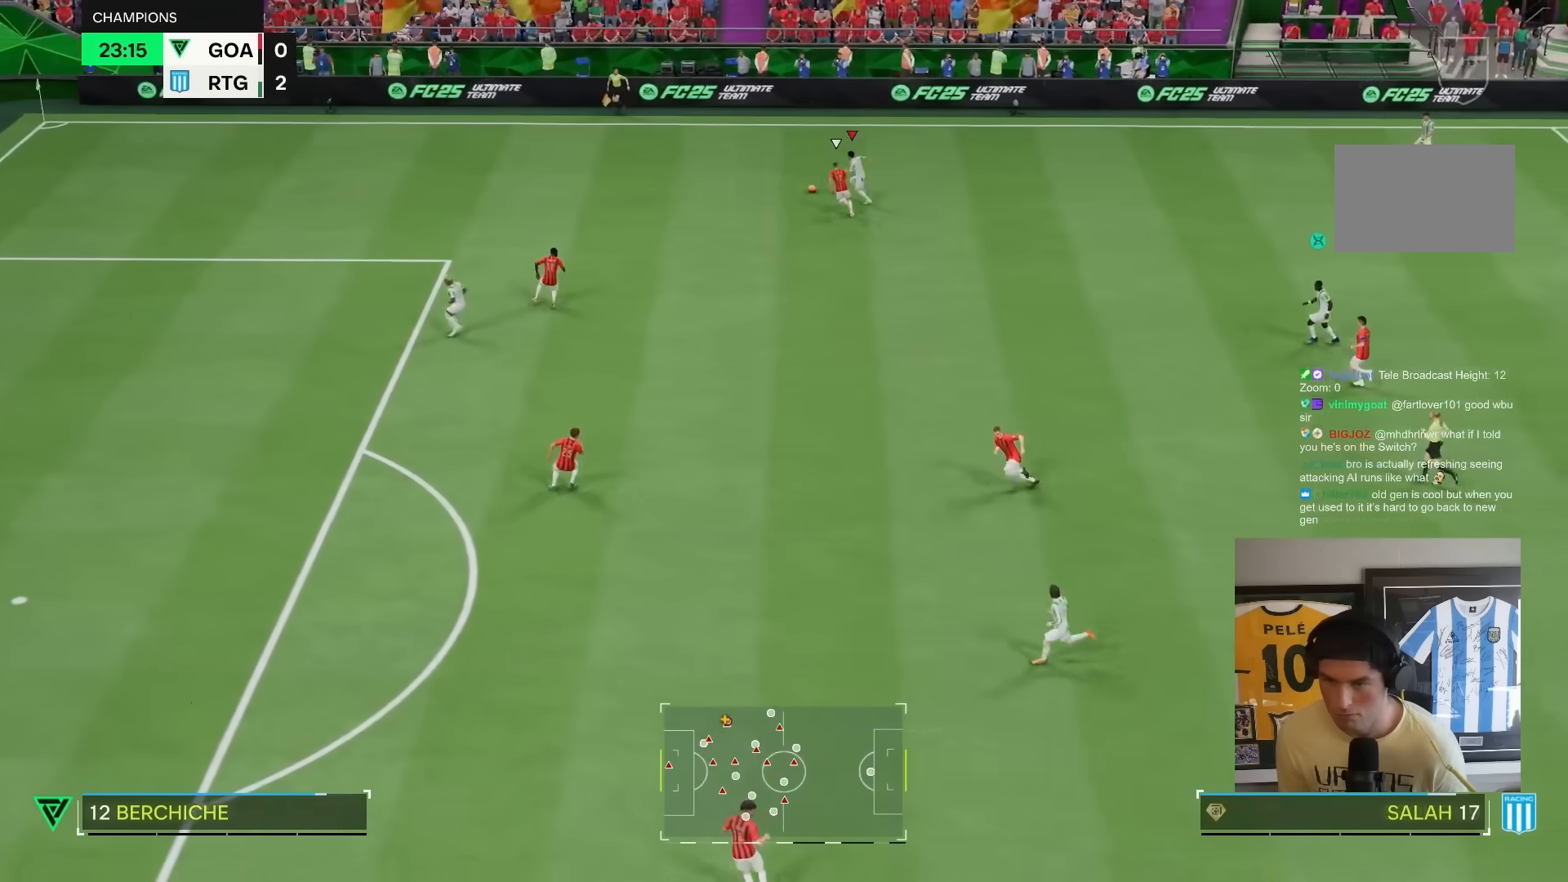
{"buttons": [], "left_stick": "center", "right_stick": "up-right", "events": []}